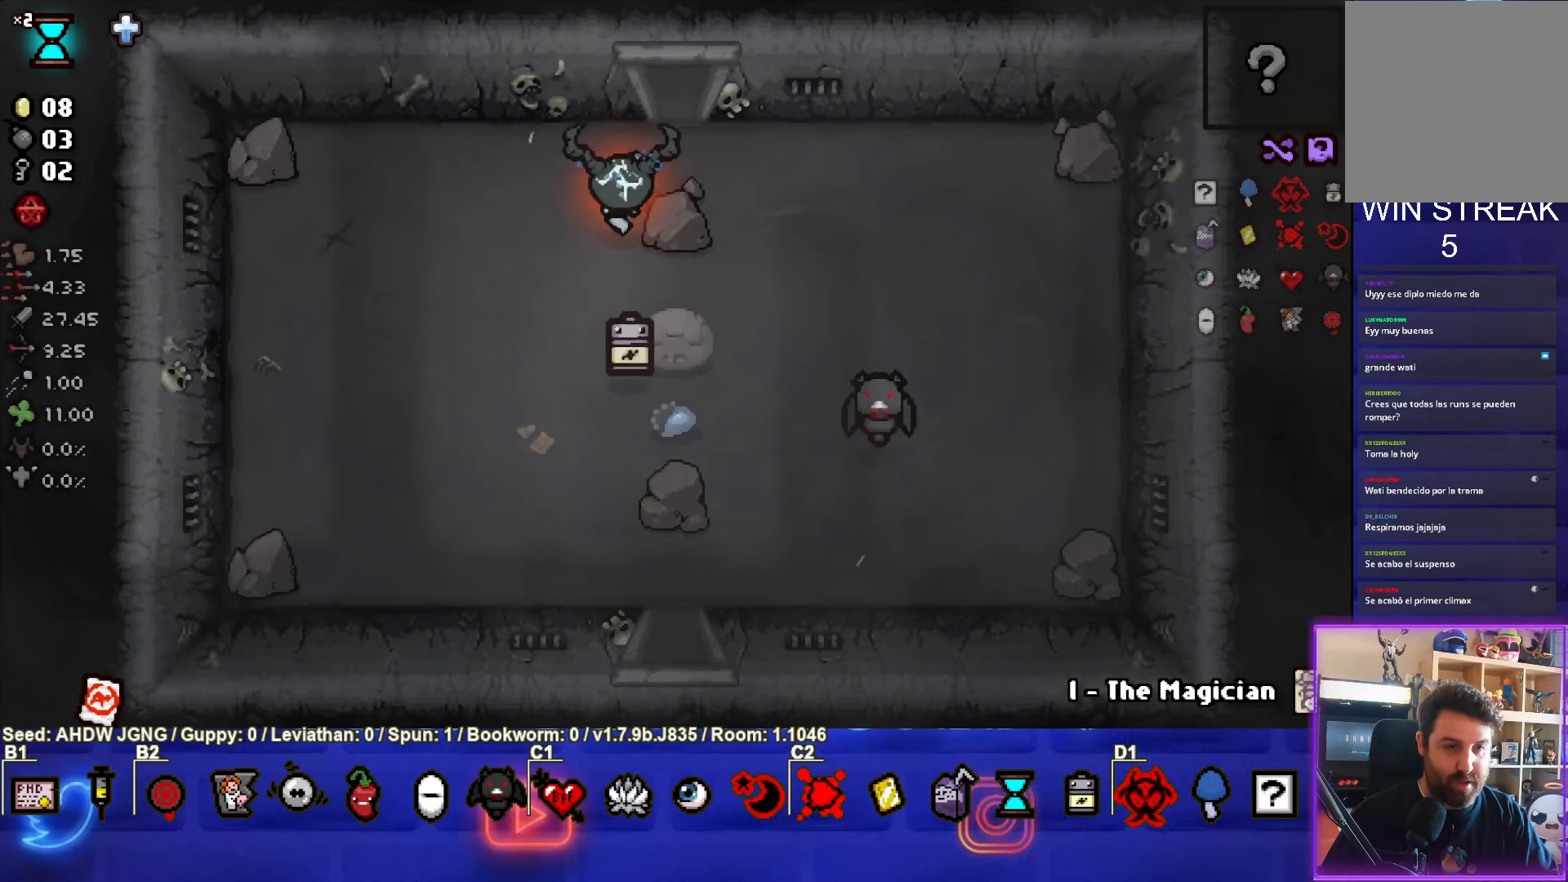
Gameplay with a controller (PlayStation layout); each line is a JSON object with the inputs held at the frame after it. "events" lists button and stick changes between this image and that frame as [ms after this image, input, new state], when the widget could be followed in between. Not read: right_stick.
{"buttons": [], "left_stick": "center", "events": [[83, "left_stick", "up"], [300, "left_stick", "center"]]}
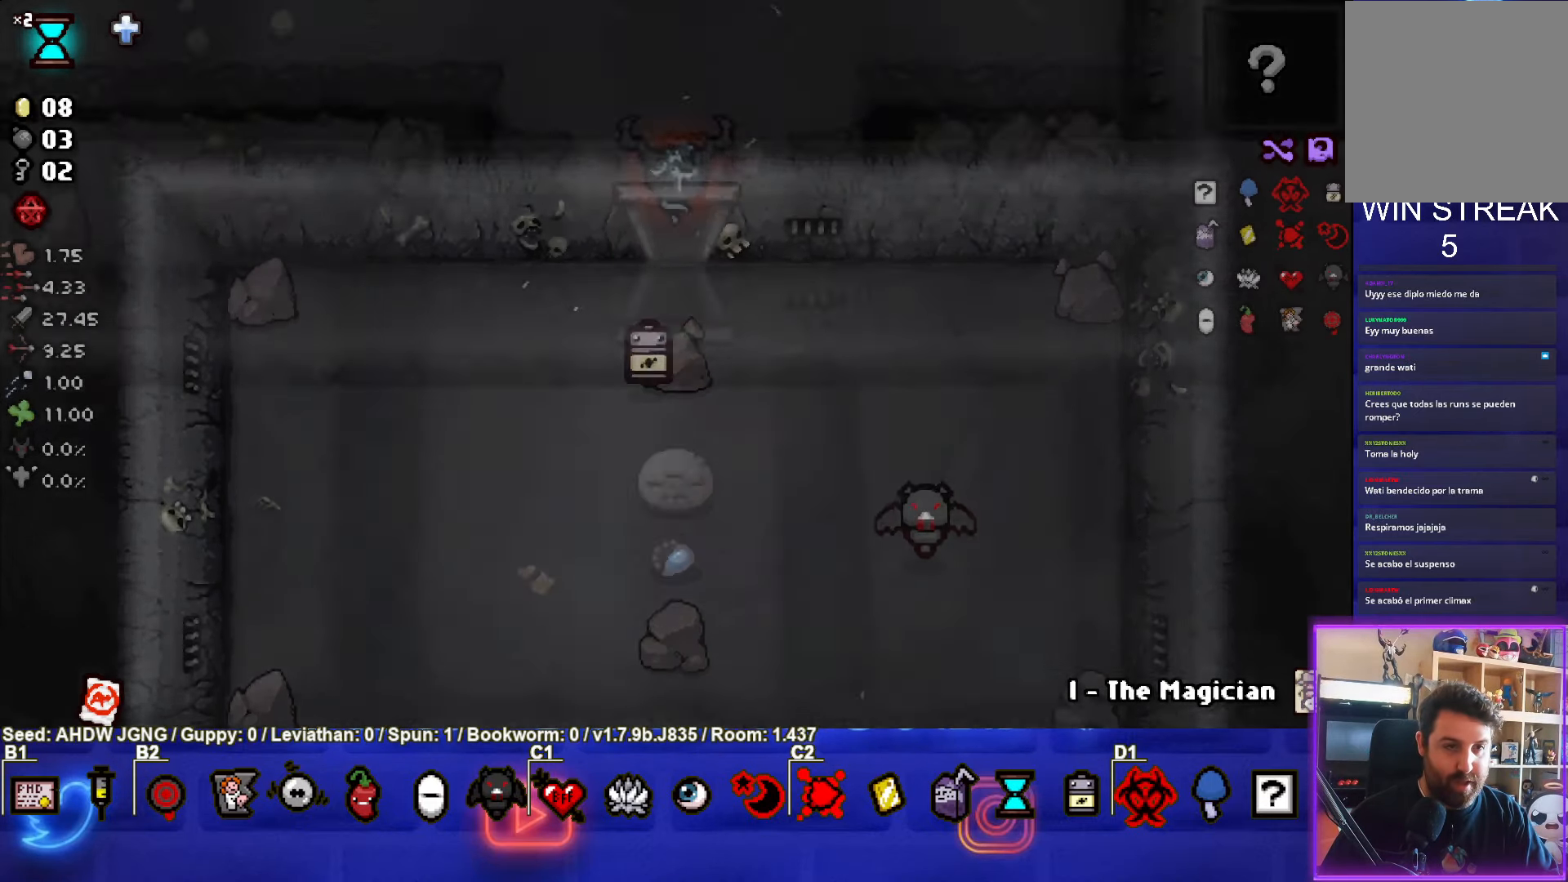
{"buttons": [], "left_stick": "up-left", "events": [[200, "left_stick", "up-left"]]}
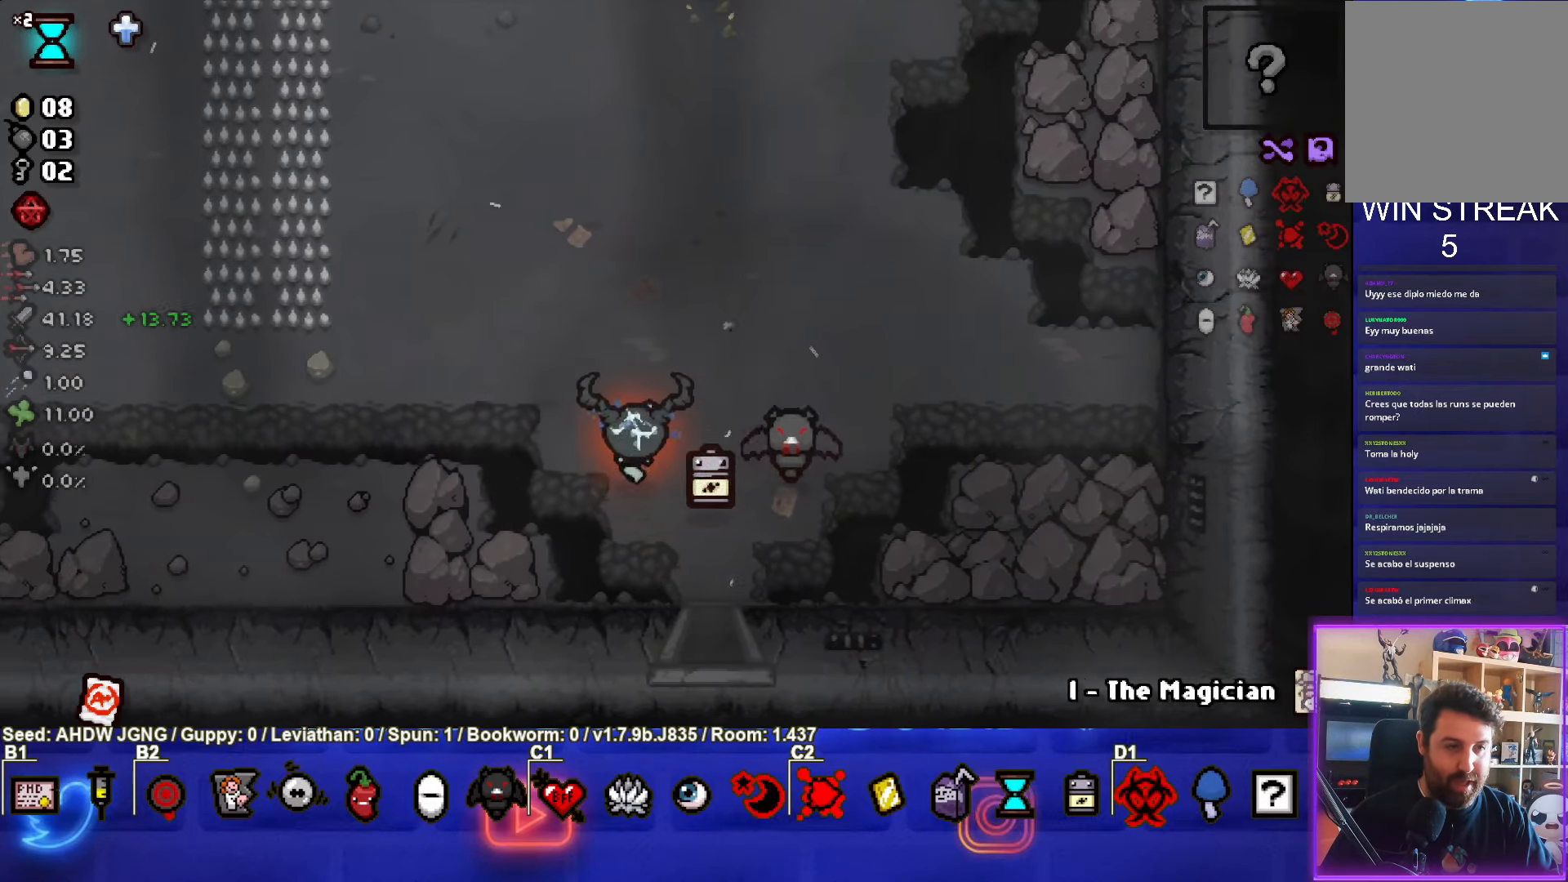
{"buttons": [], "left_stick": "up-right", "events": [[317, "left_stick", "up"], [417, "left_stick", "up-right"]]}
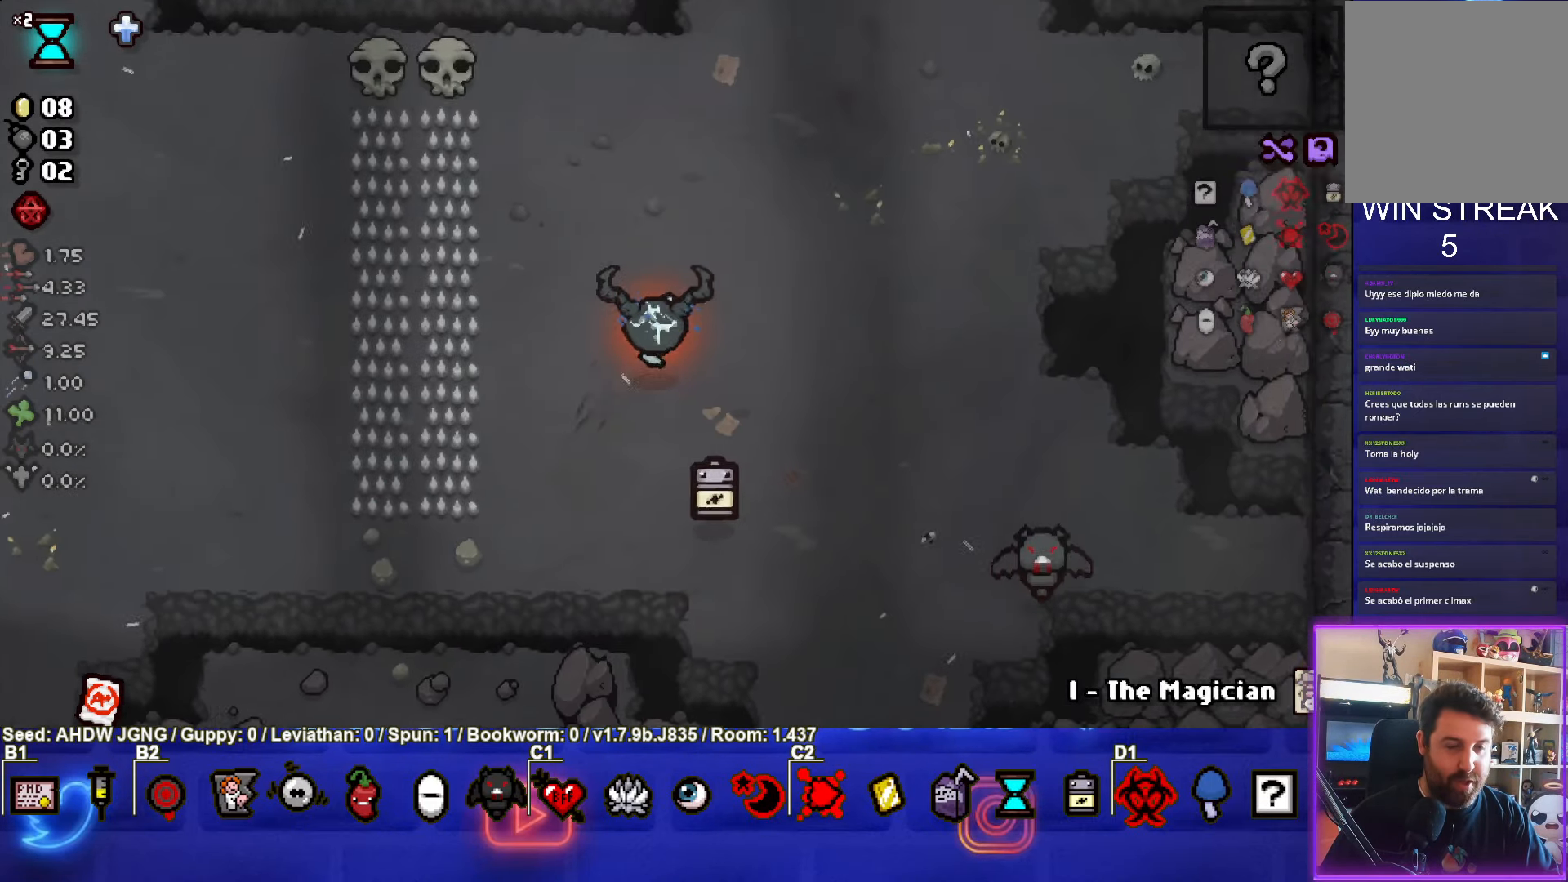
{"buttons": [], "left_stick": "up-right", "events": []}
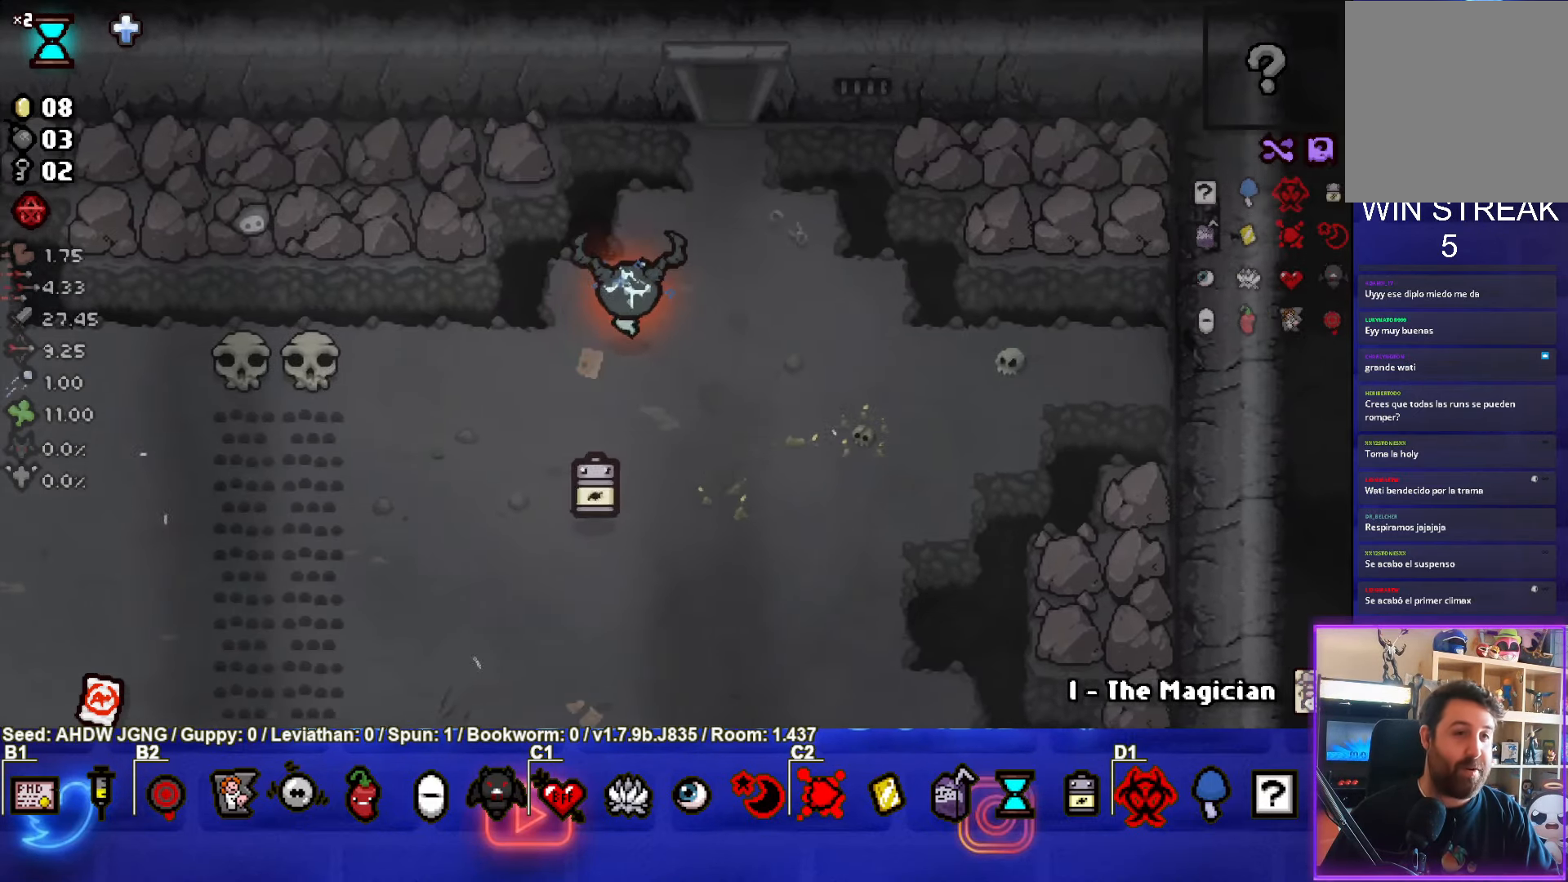
{"buttons": [], "left_stick": "up", "events": [[167, "left_stick", "up"]]}
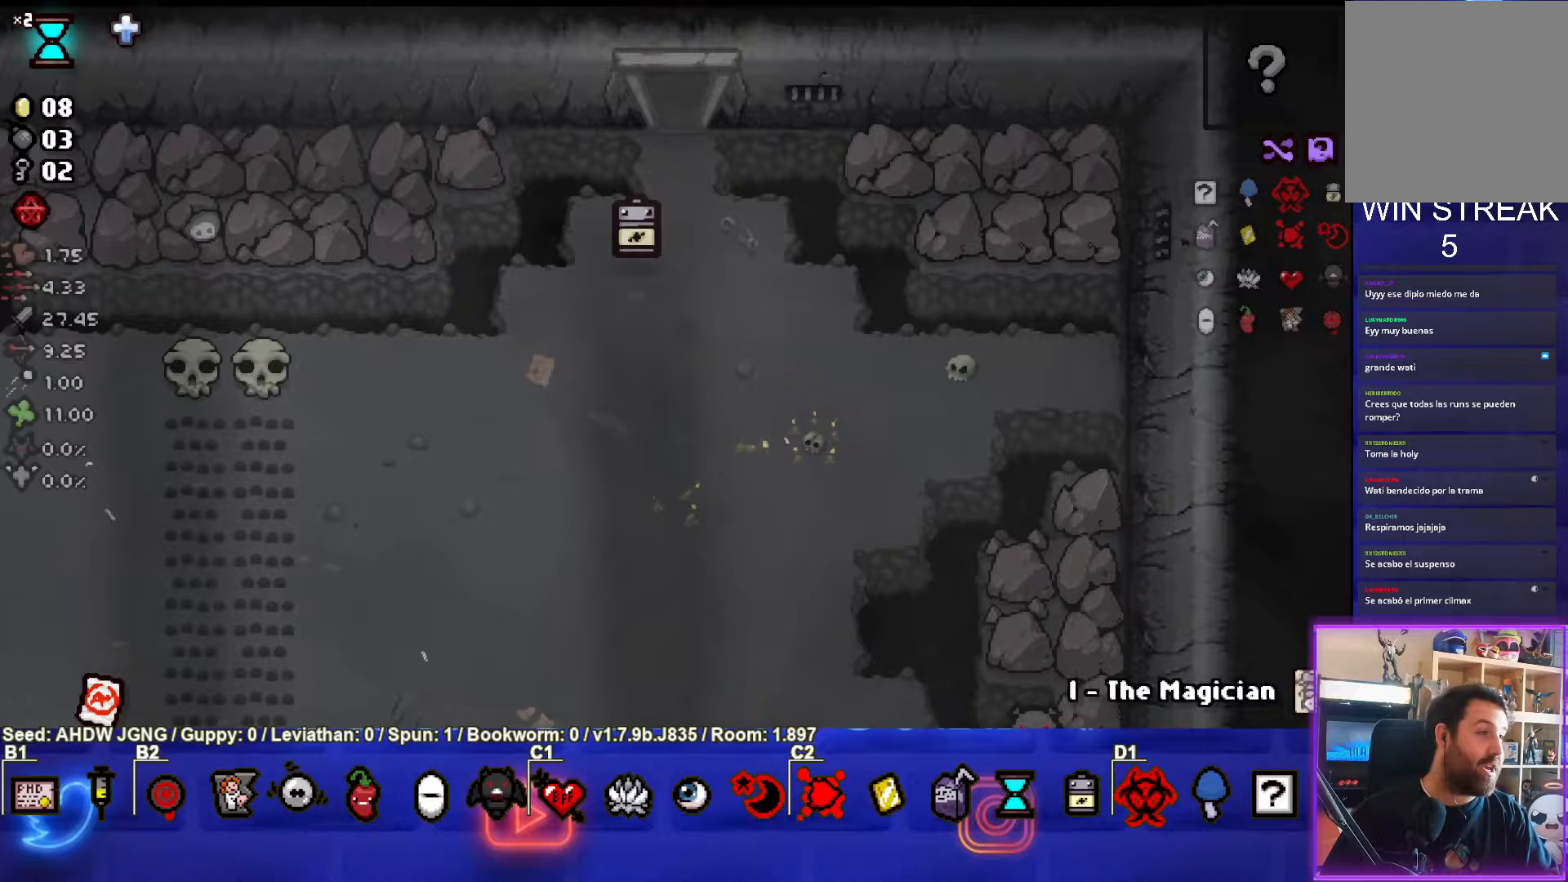
{"buttons": [], "left_stick": "center", "events": [[167, "left_stick", "center"]]}
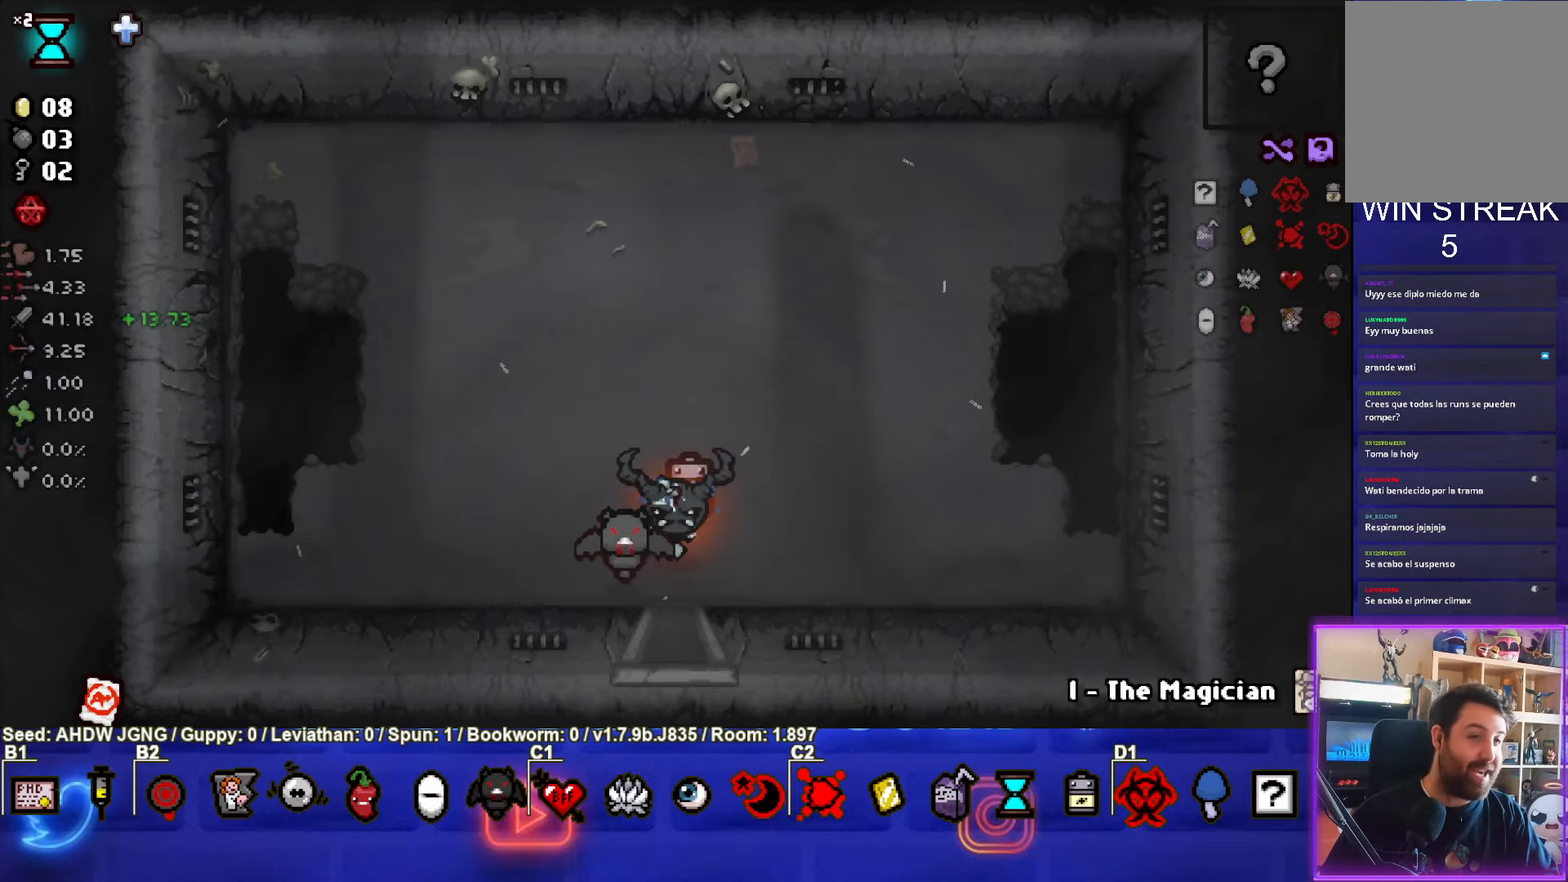
{"buttons": [], "left_stick": "down", "events": [[50, "left_stick", "up"], [333, "left_stick", "down"]]}
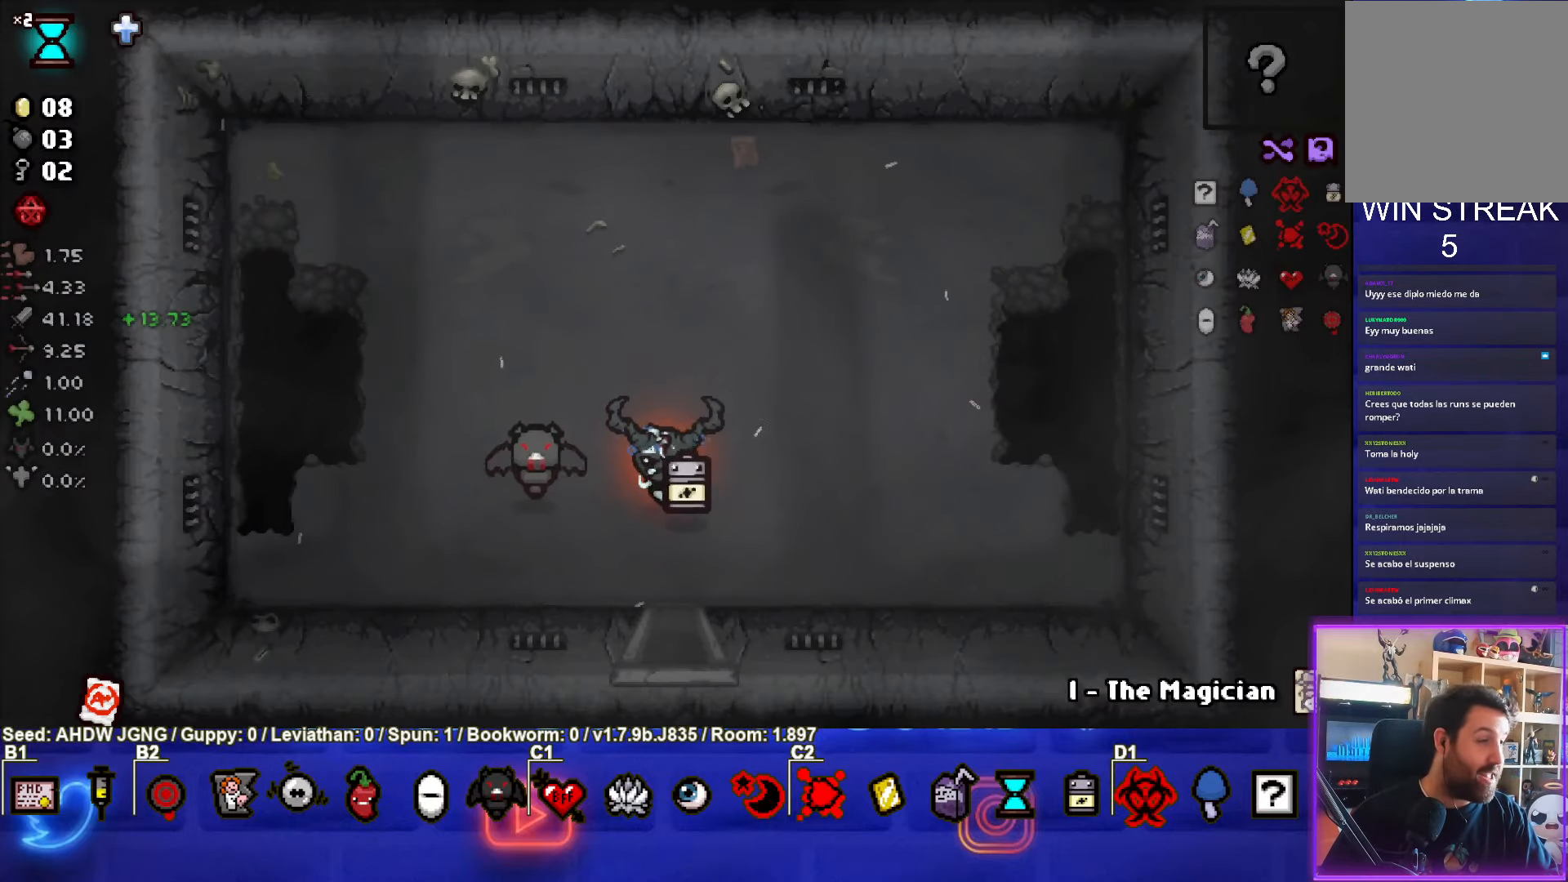
{"buttons": [], "left_stick": "center", "events": [[383, "left_stick", "center"]]}
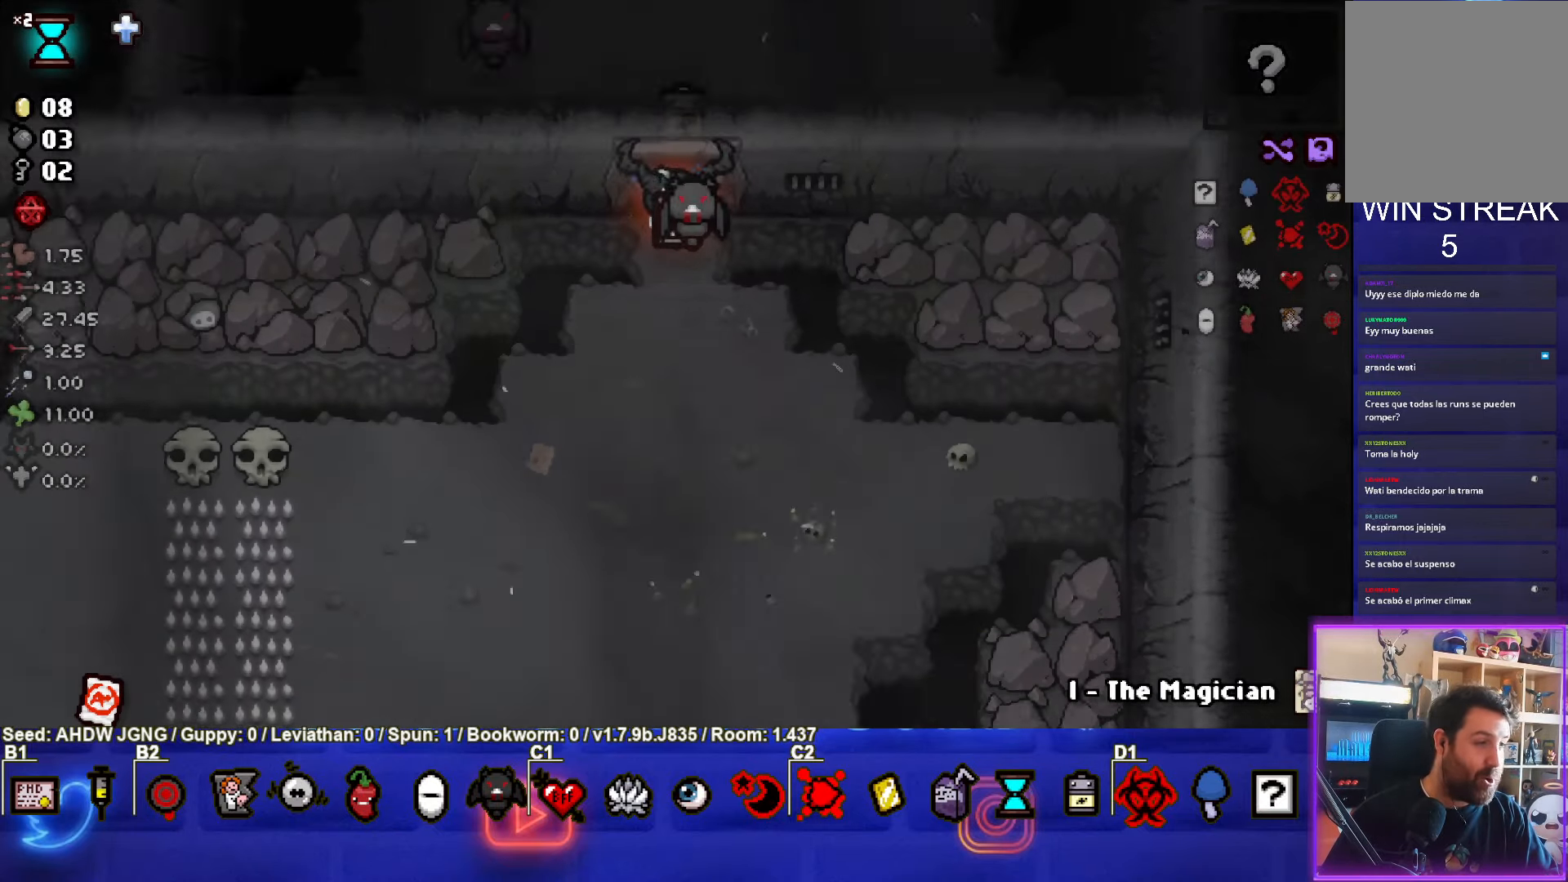
{"buttons": [], "left_stick": "down-left", "events": [[17, "left_stick", "down"], [133, "left_stick", "down-left"]]}
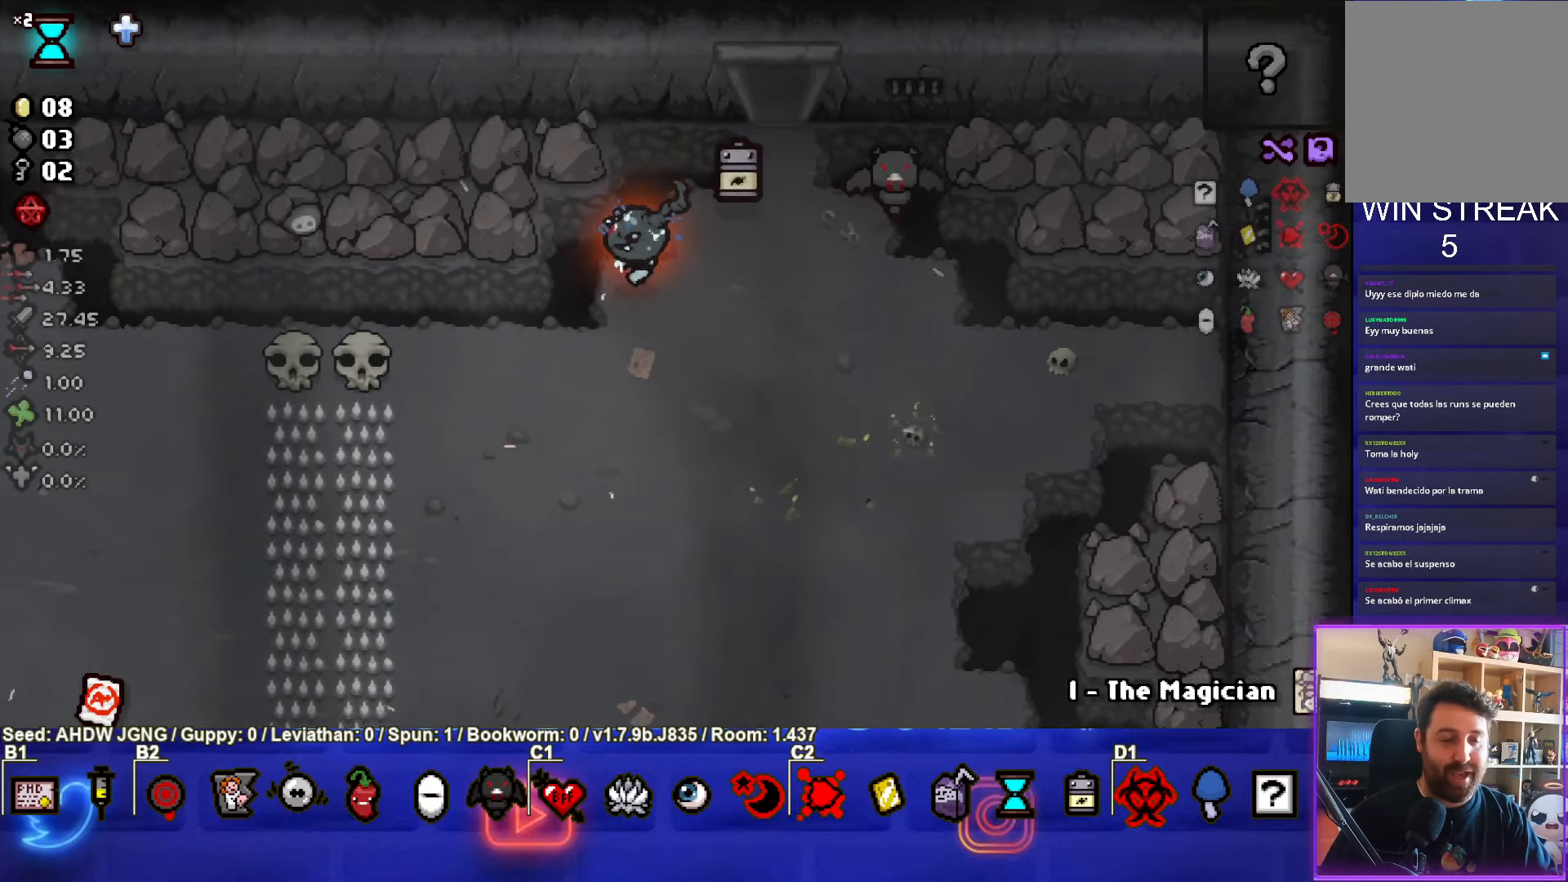
{"buttons": [], "left_stick": "left", "events": [[367, "left_stick", "left"]]}
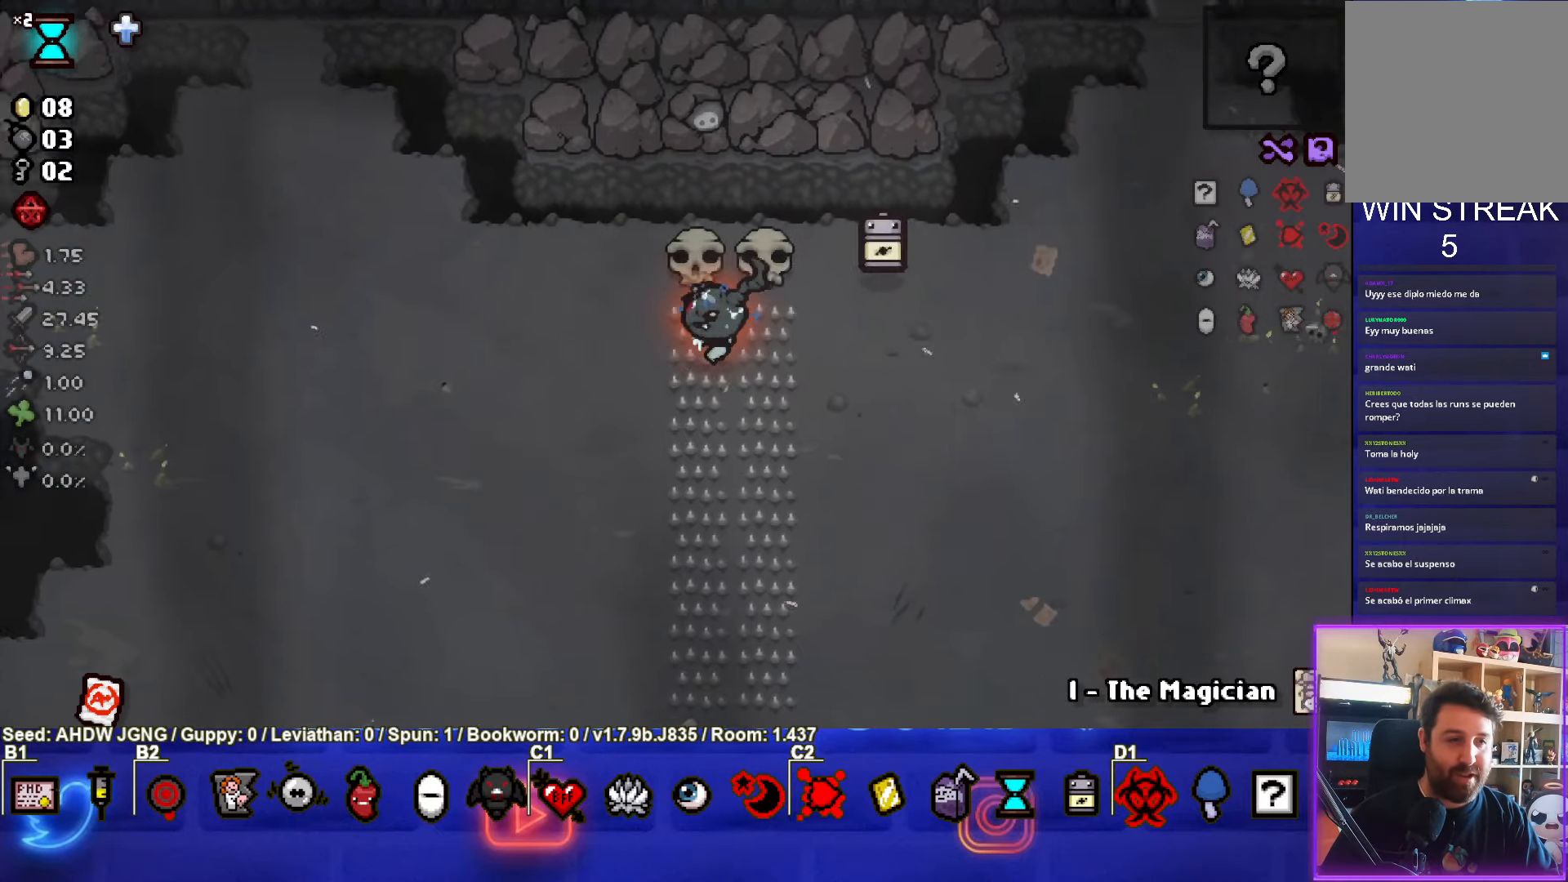
{"buttons": [], "left_stick": "left", "events": []}
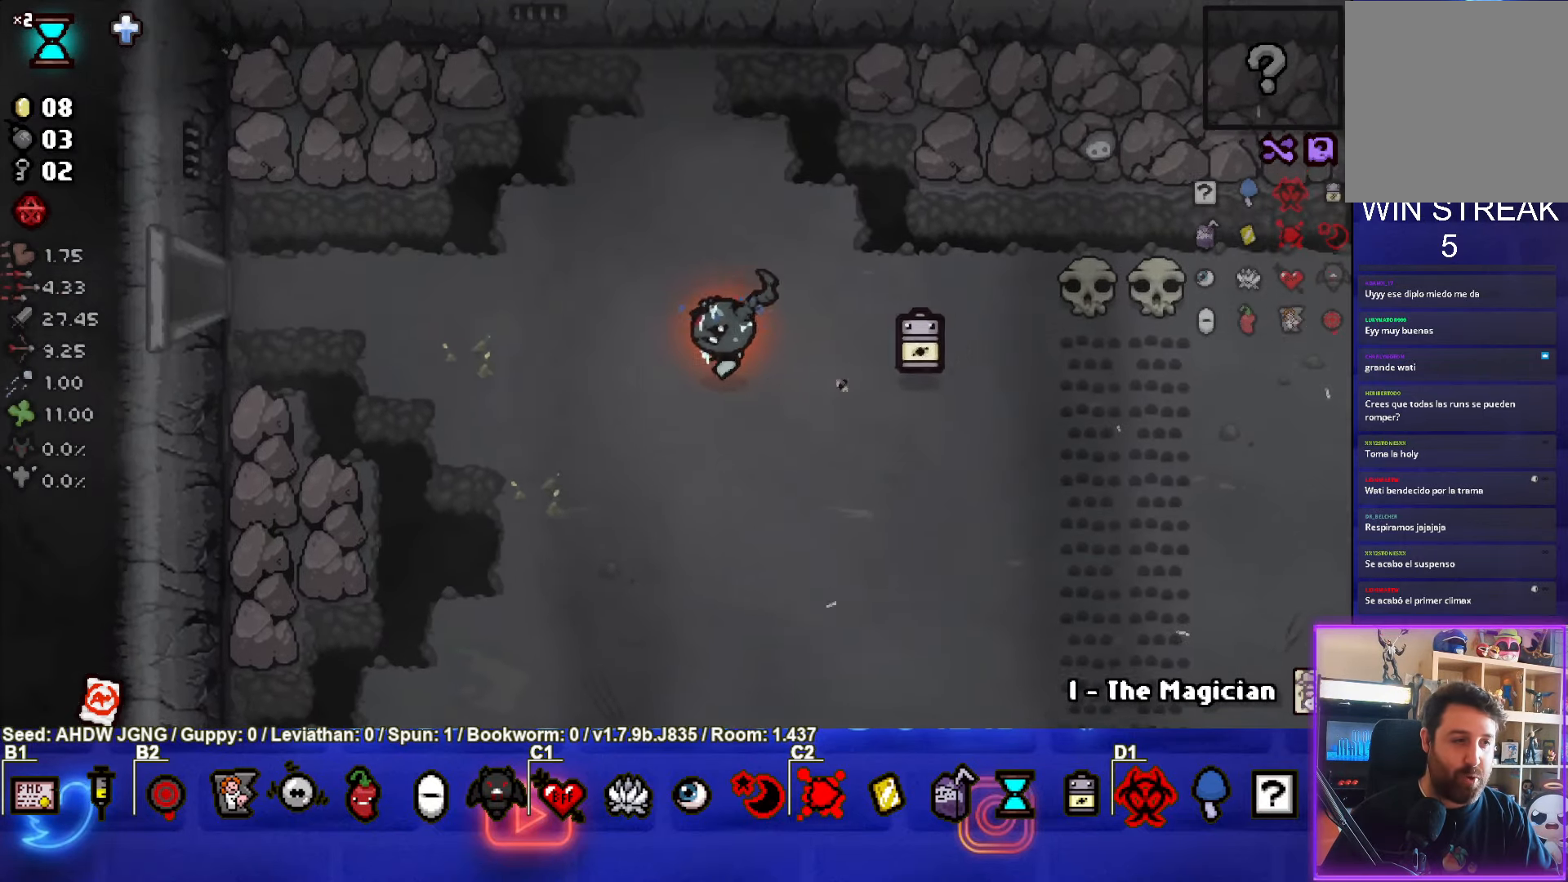
{"buttons": [], "left_stick": "left", "events": []}
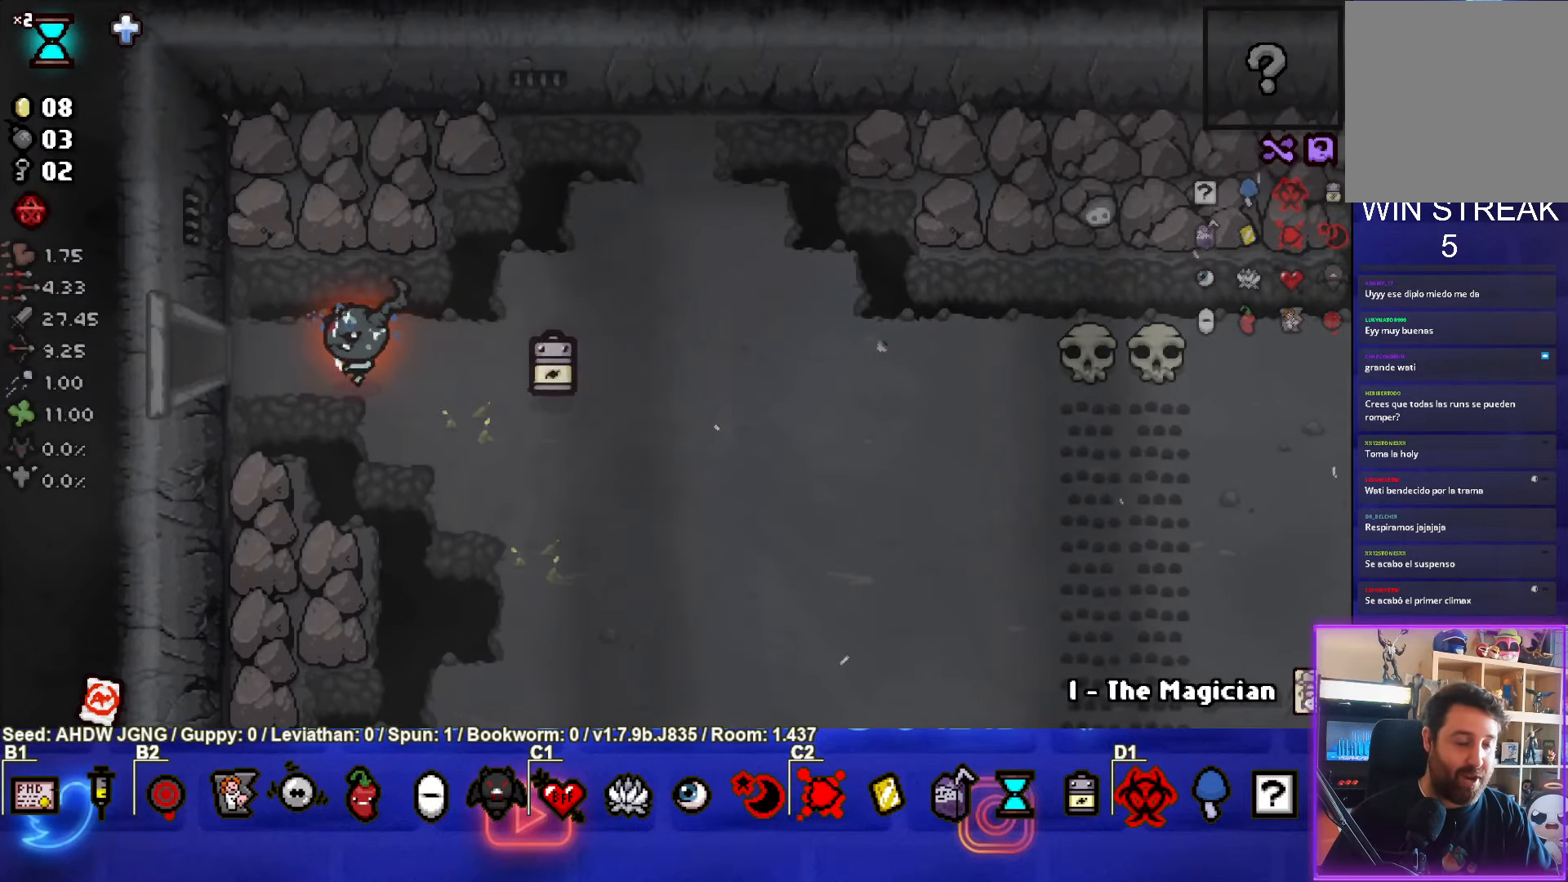
{"buttons": [], "left_stick": "center", "events": [[400, "left_stick", "center"]]}
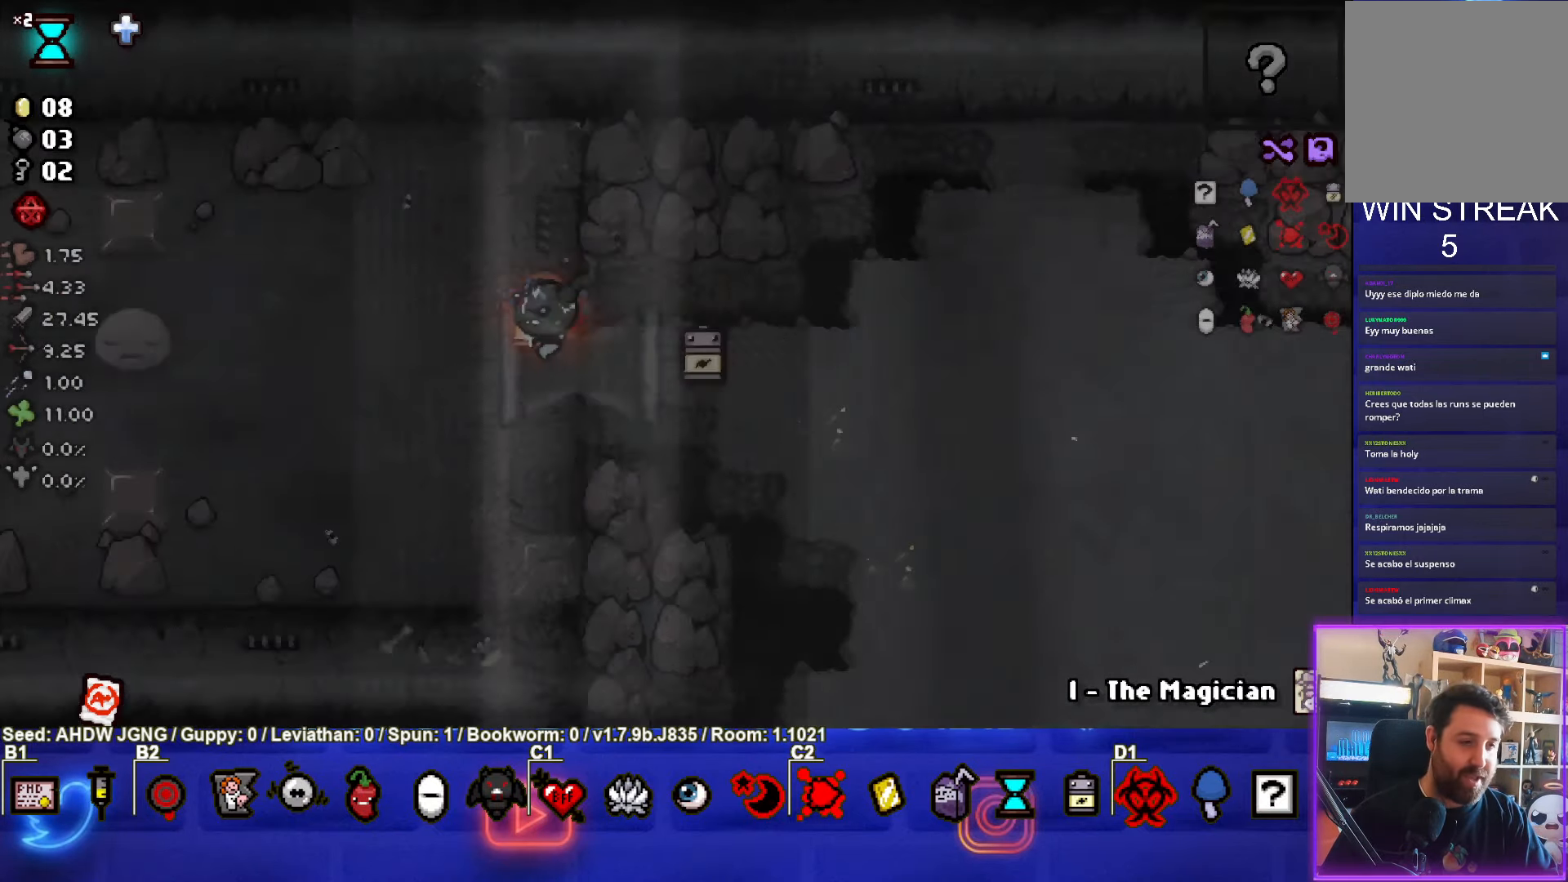
{"buttons": [], "left_stick": "left", "events": [[317, "left_stick", "left"]]}
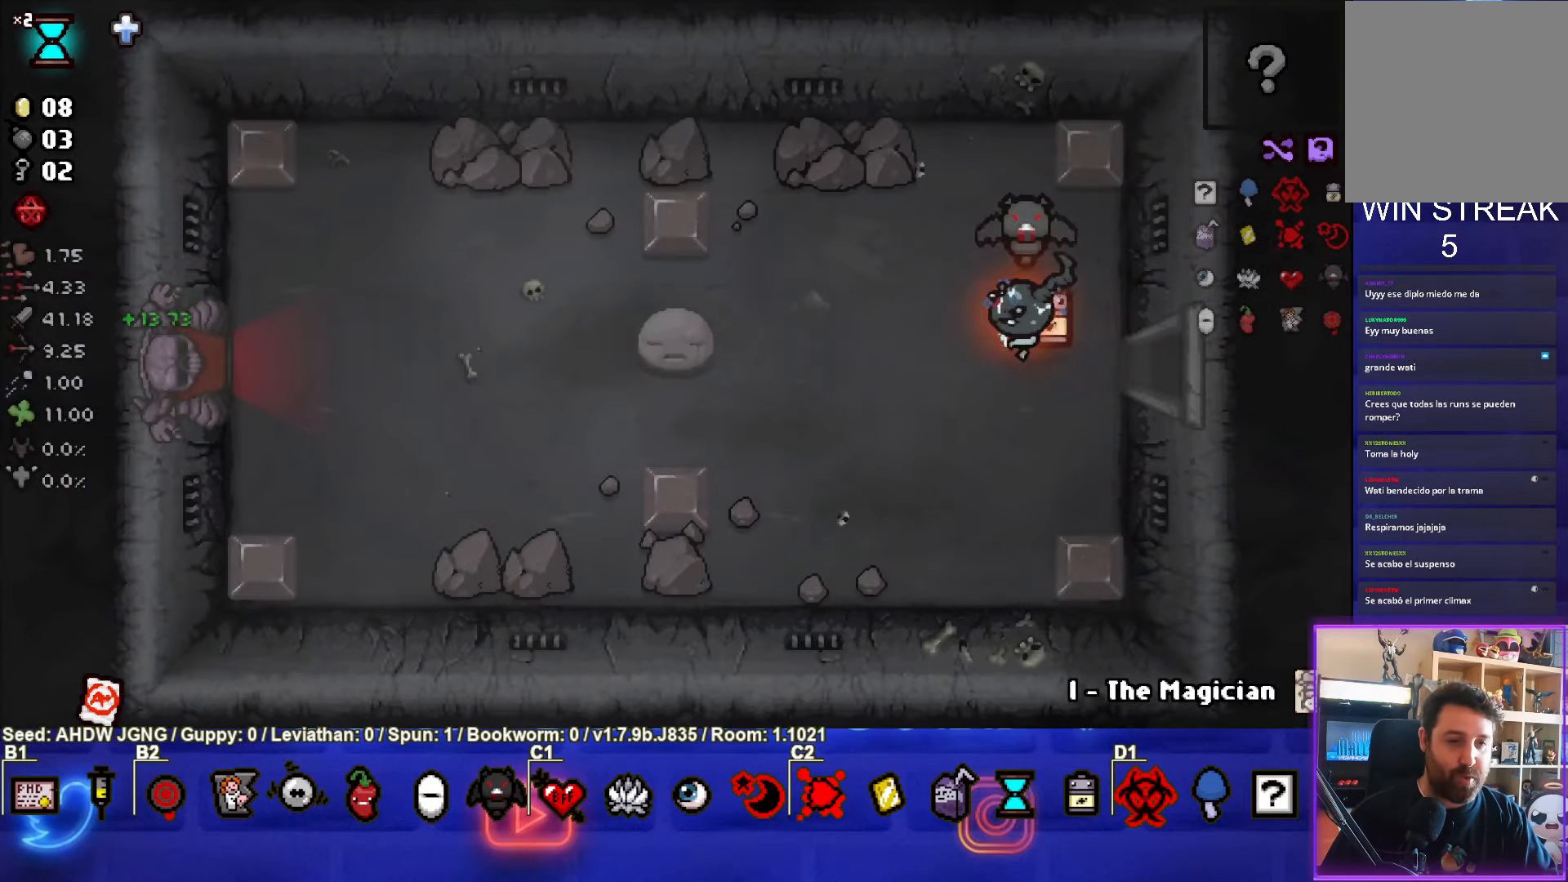
{"buttons": [], "left_stick": "left", "events": [[33, "left_stick", "down-left"], [500, "left_stick", "left"]]}
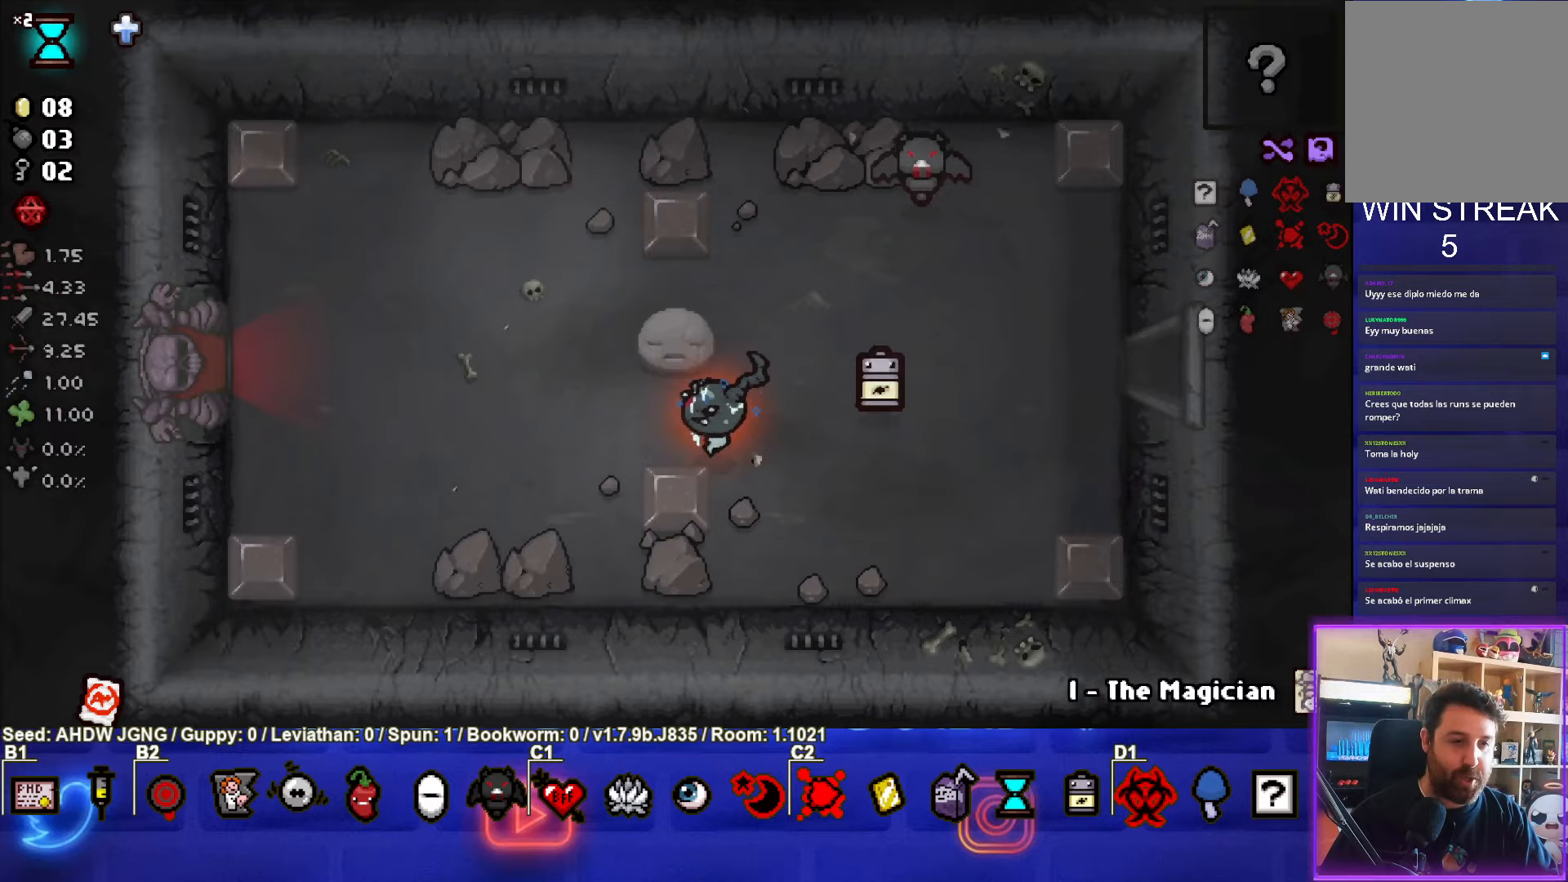
{"buttons": [], "left_stick": "left", "events": []}
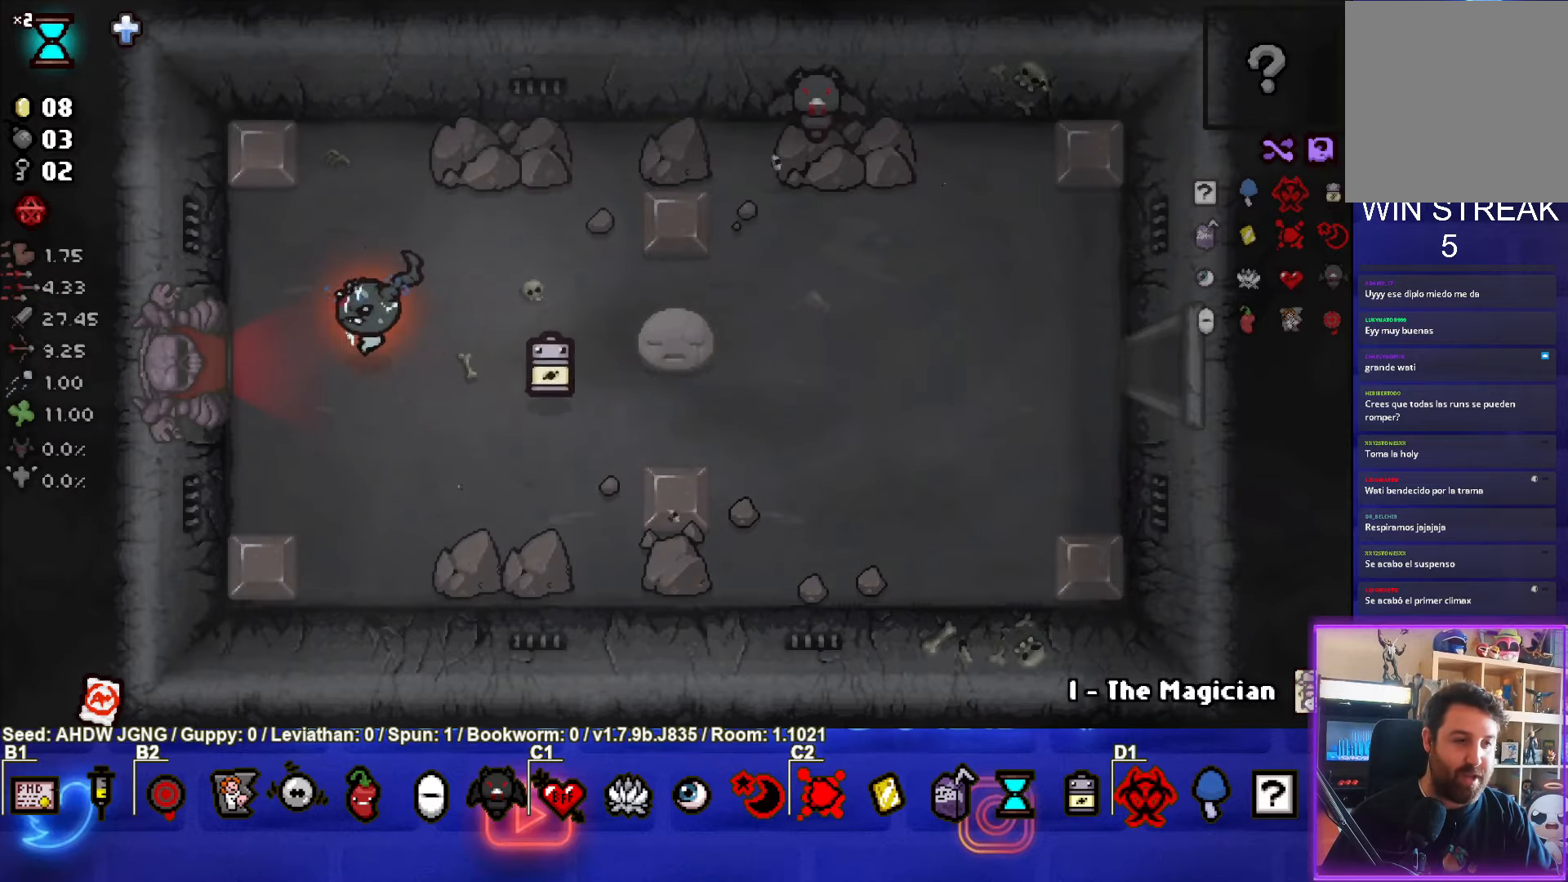
{"buttons": [], "left_stick": "center", "events": [[500, "left_stick", "center"]]}
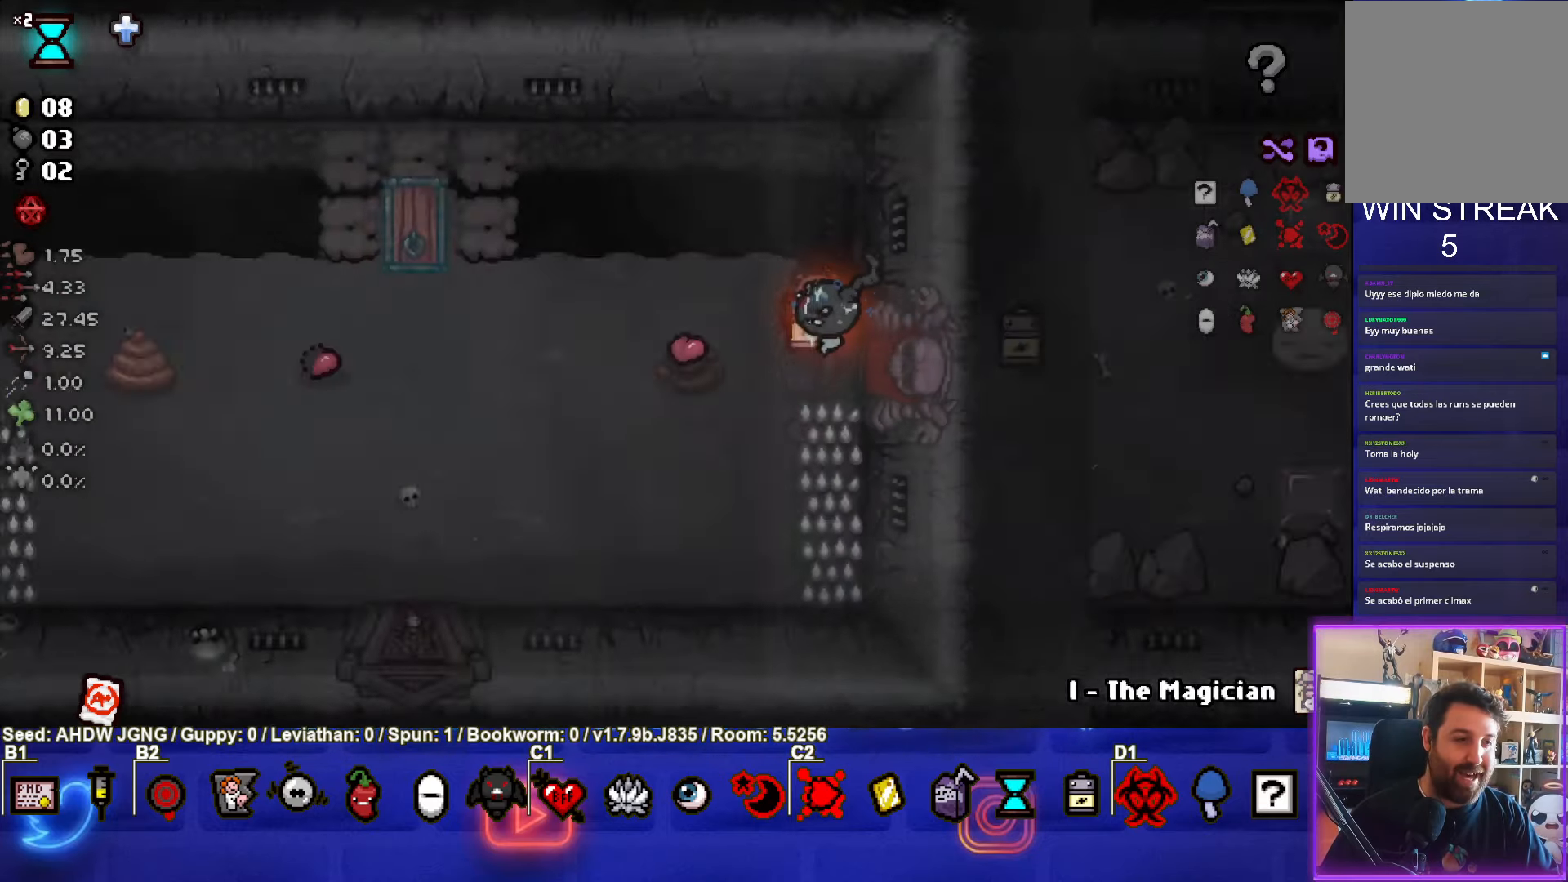
{"buttons": [], "left_stick": "left", "events": [[350, "left_stick", "left"]]}
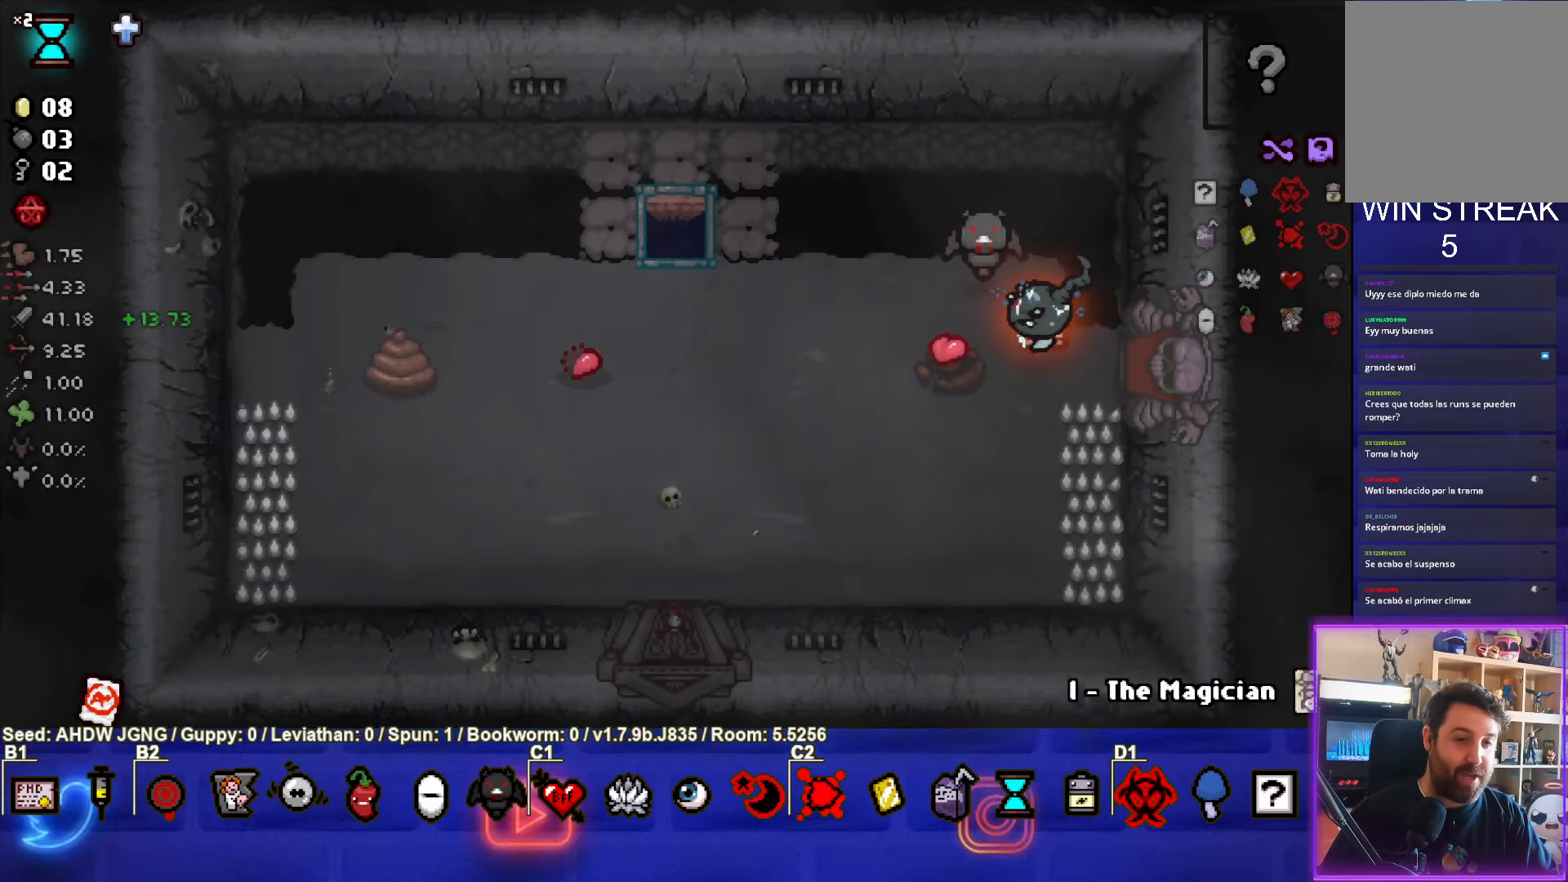
{"buttons": [], "left_stick": "up-left", "events": [[350, "left_stick", "up-left"]]}
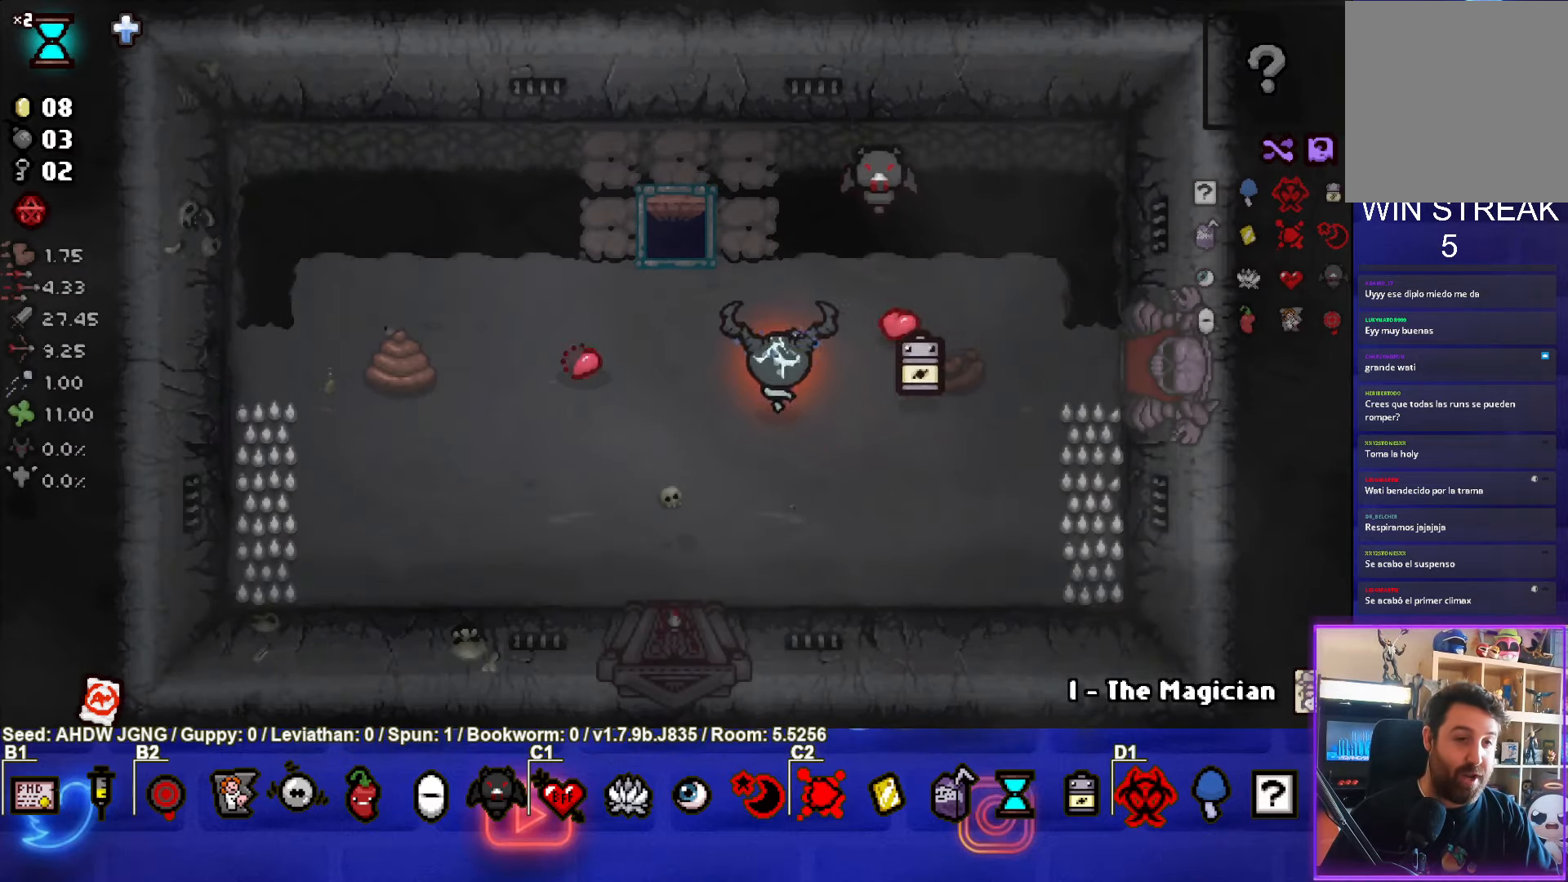
{"buttons": [], "left_stick": "center", "events": [[500, "left_stick", "center"]]}
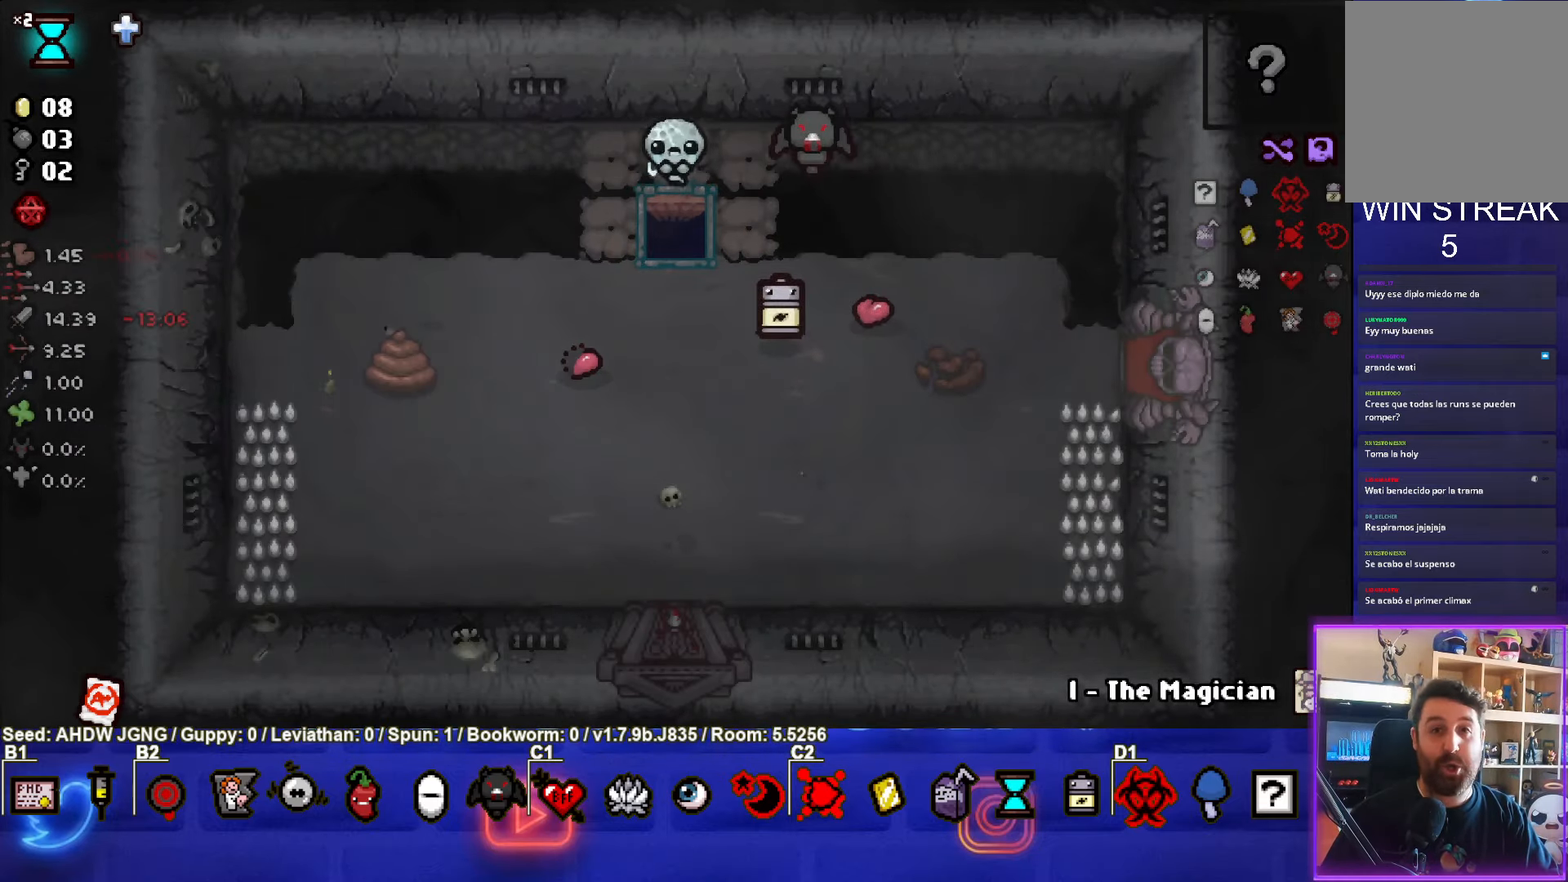
{"buttons": [], "left_stick": "center", "events": []}
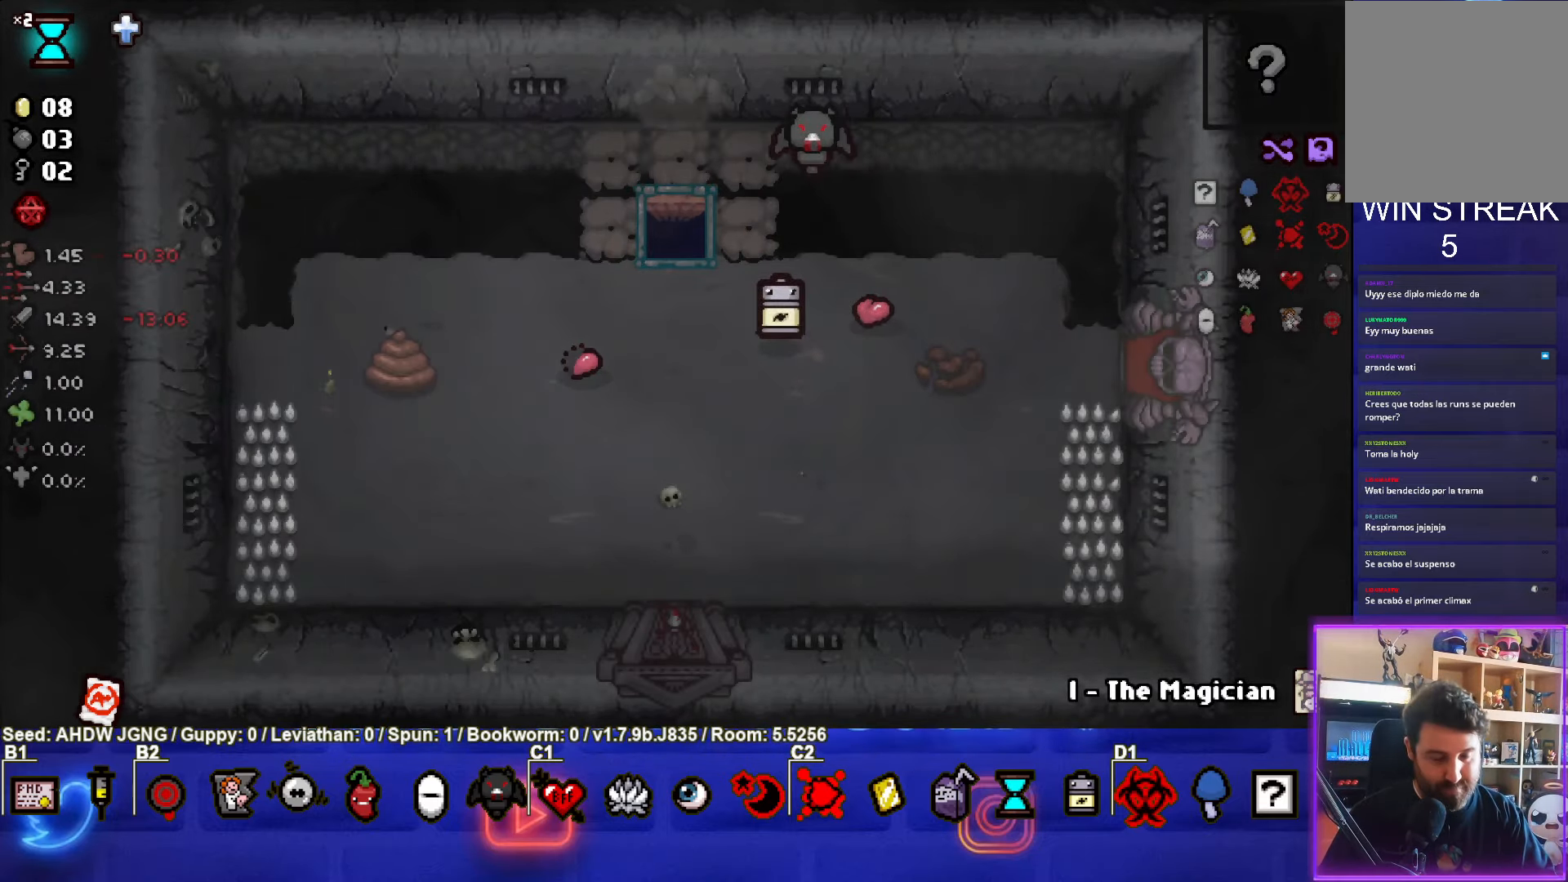
{"buttons": [], "left_stick": "center", "events": []}
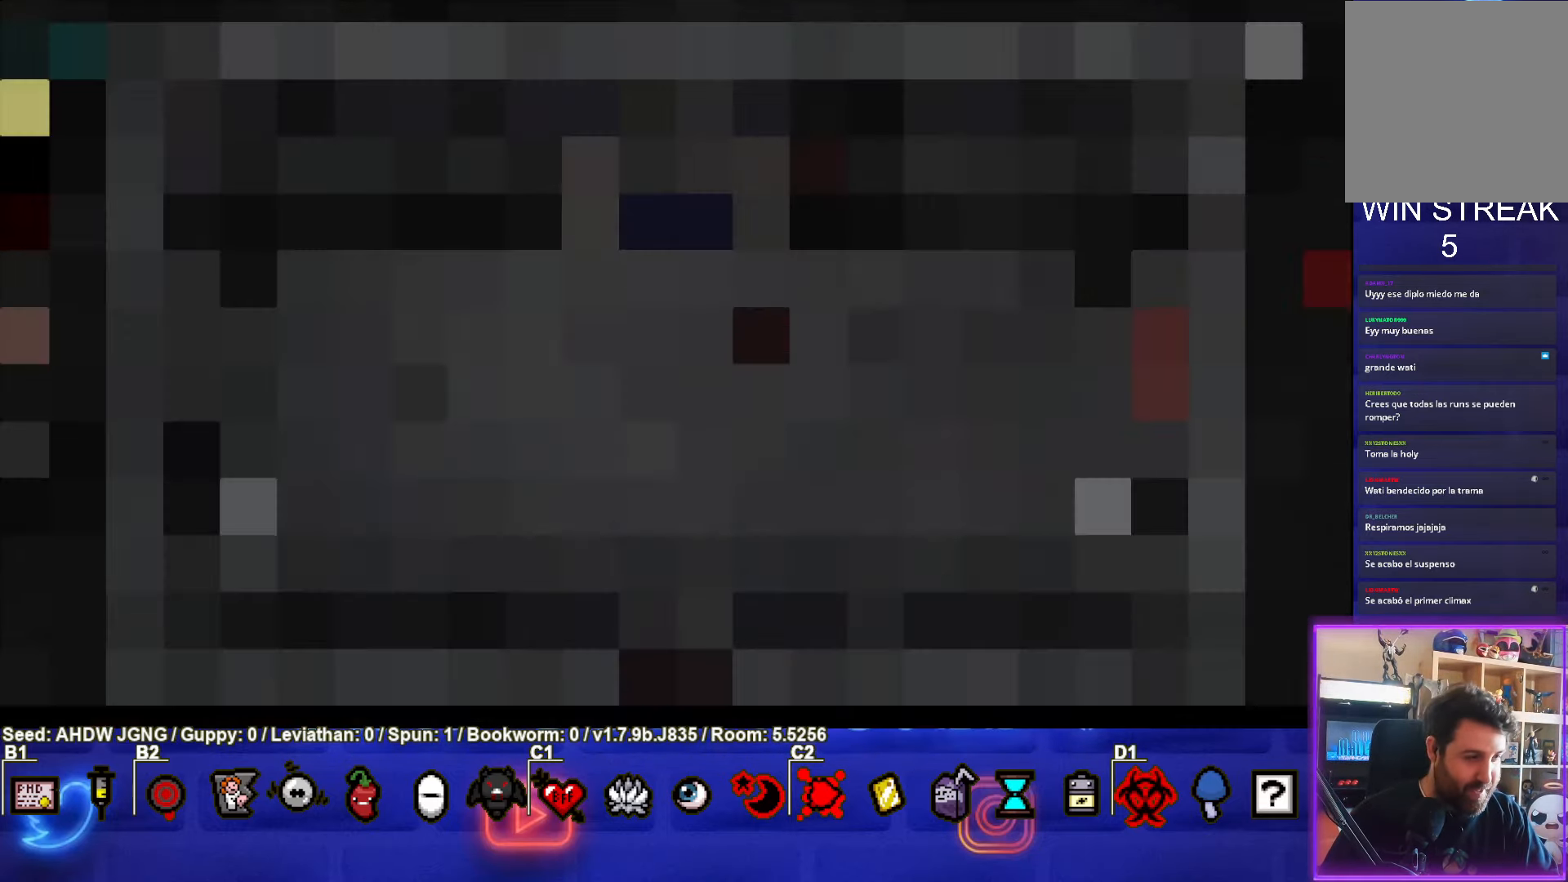
{"buttons": [], "left_stick": "center", "events": []}
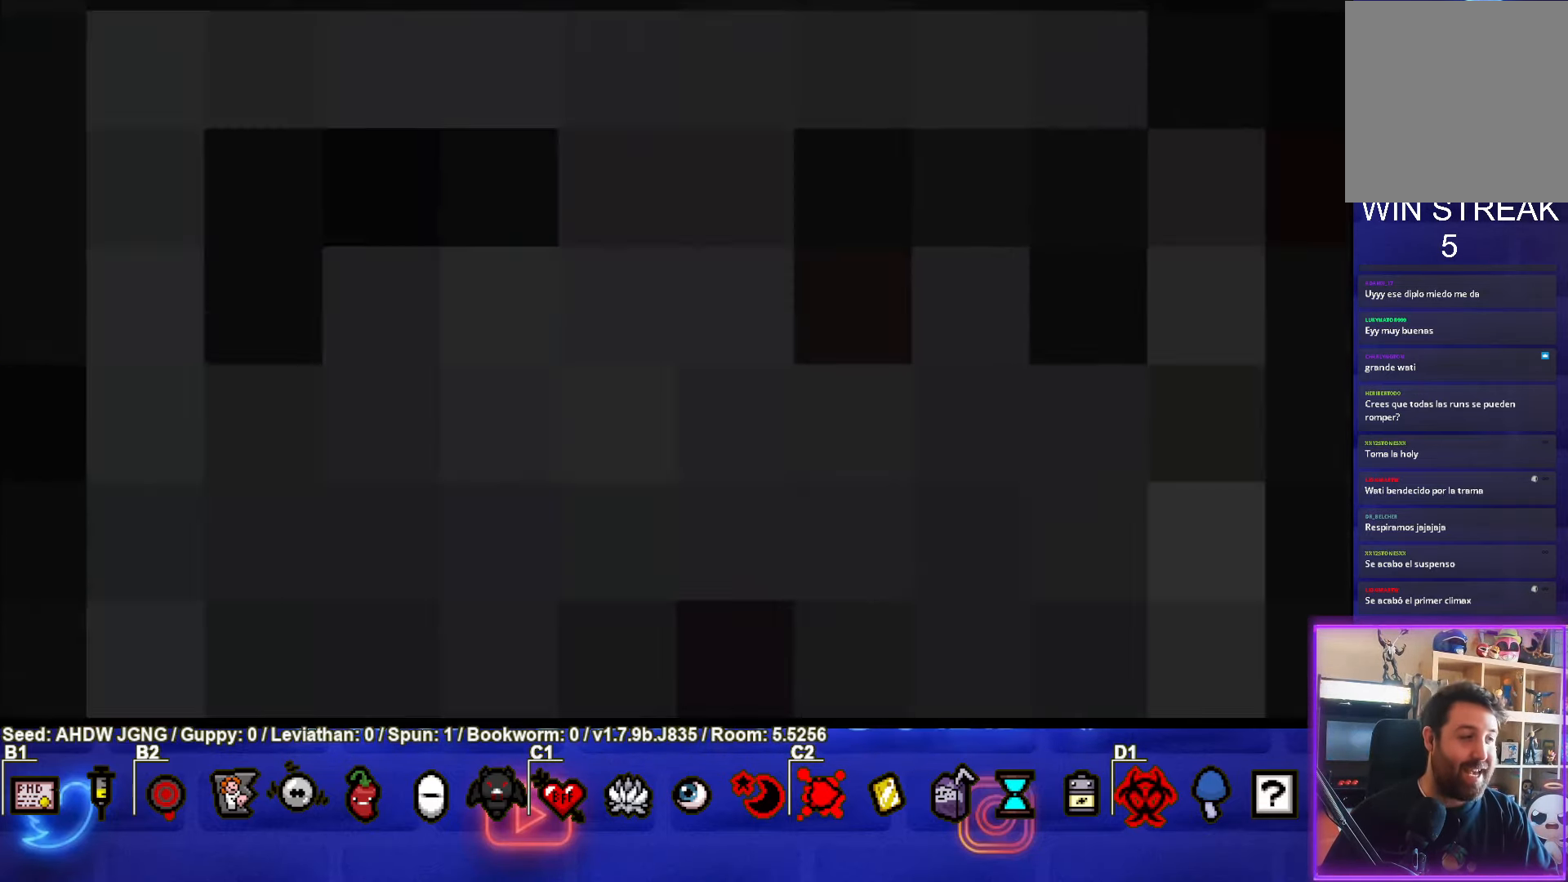
{"buttons": [], "left_stick": "center", "events": []}
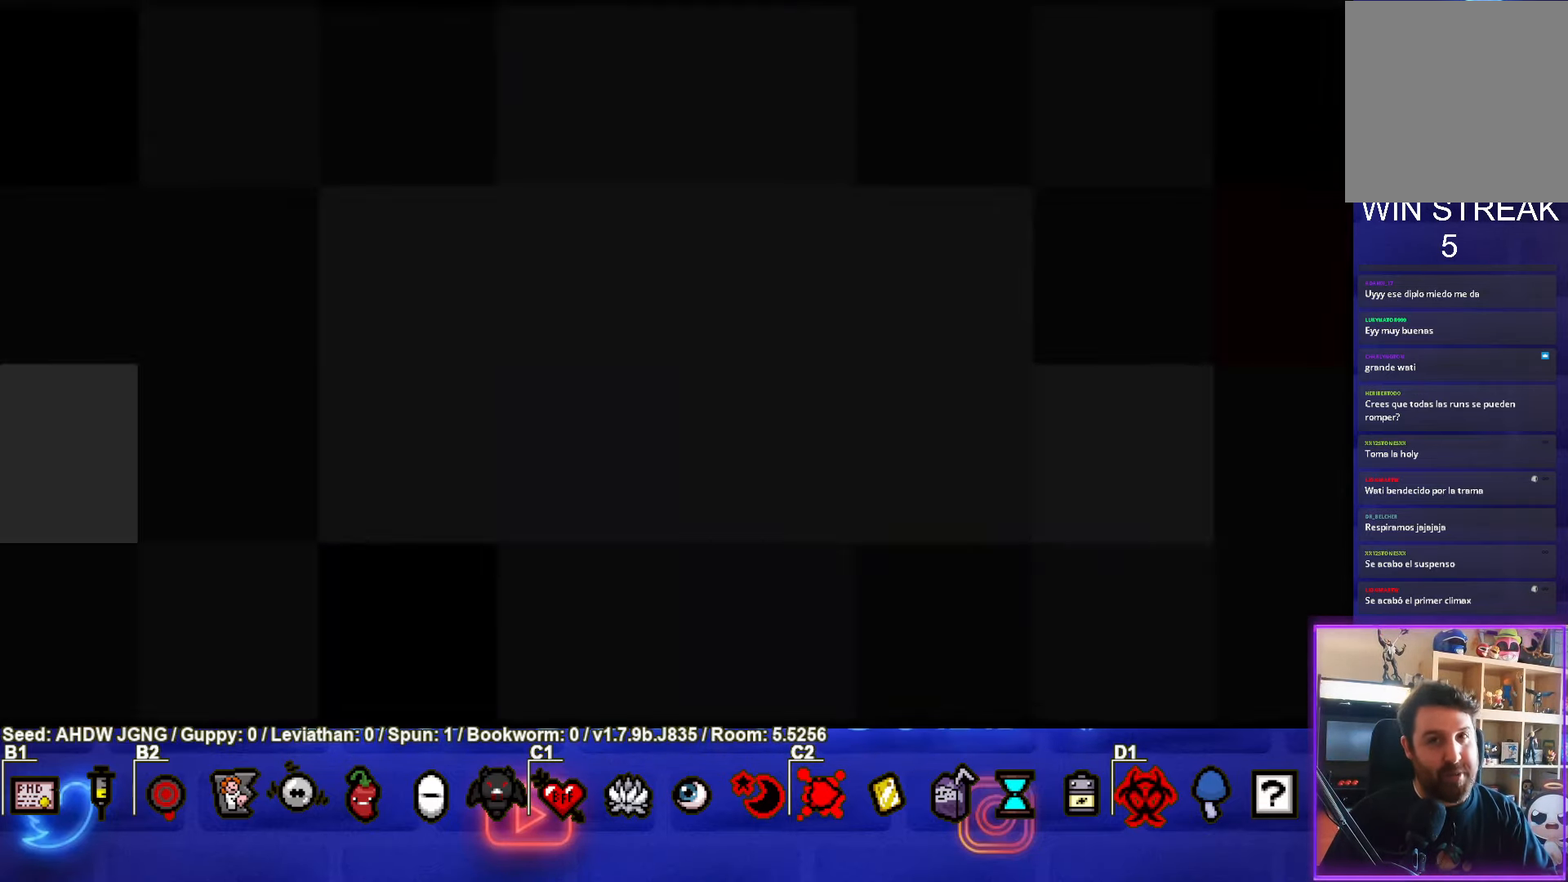
{"buttons": [], "left_stick": "center", "events": []}
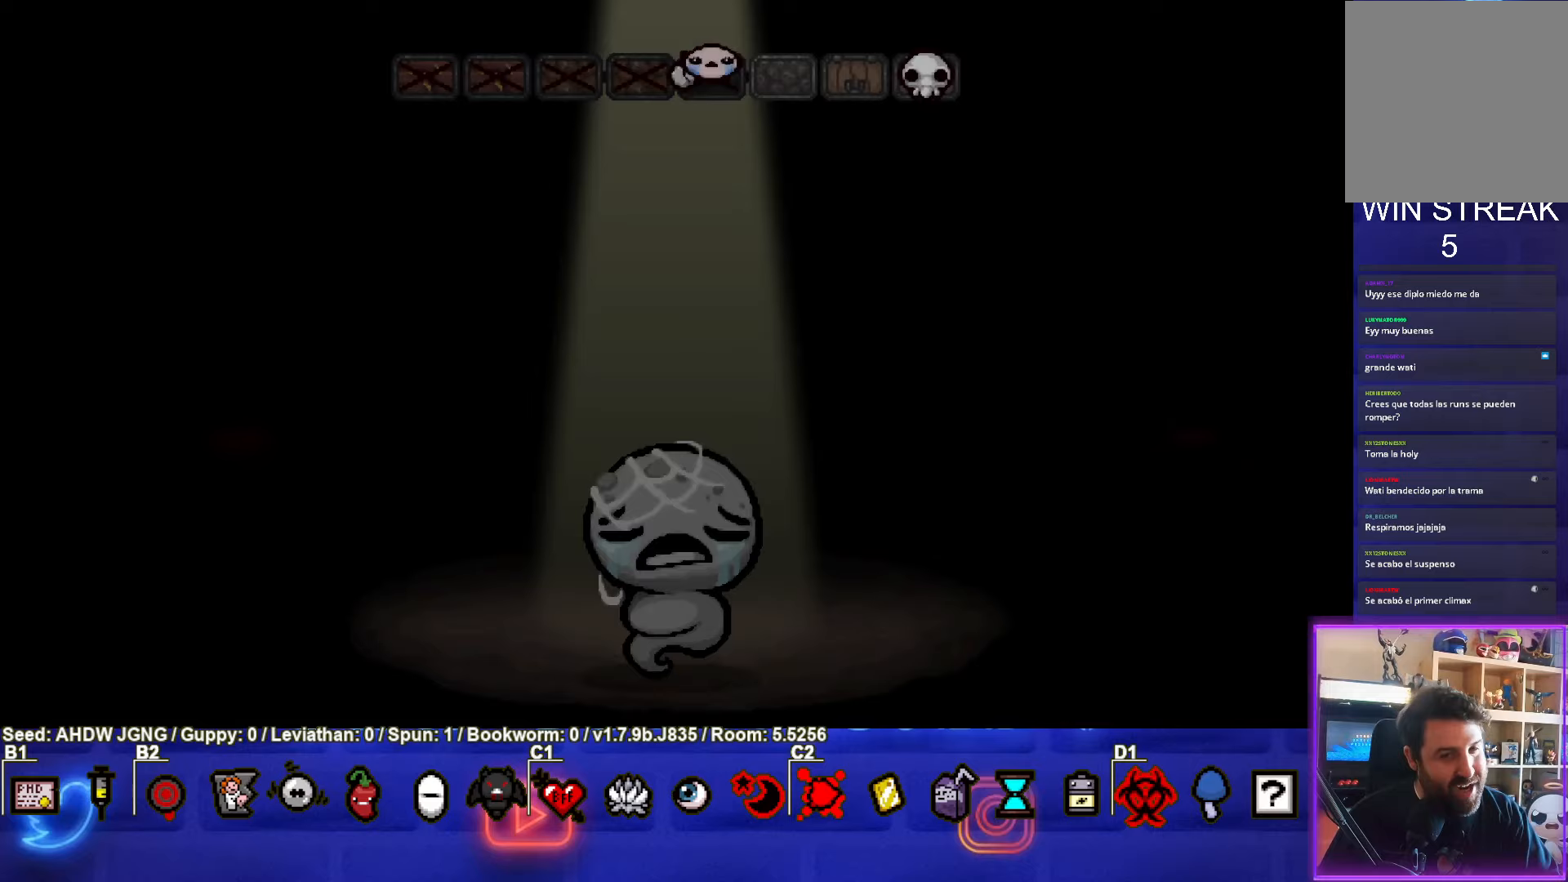
{"buttons": [], "left_stick": "center", "events": []}
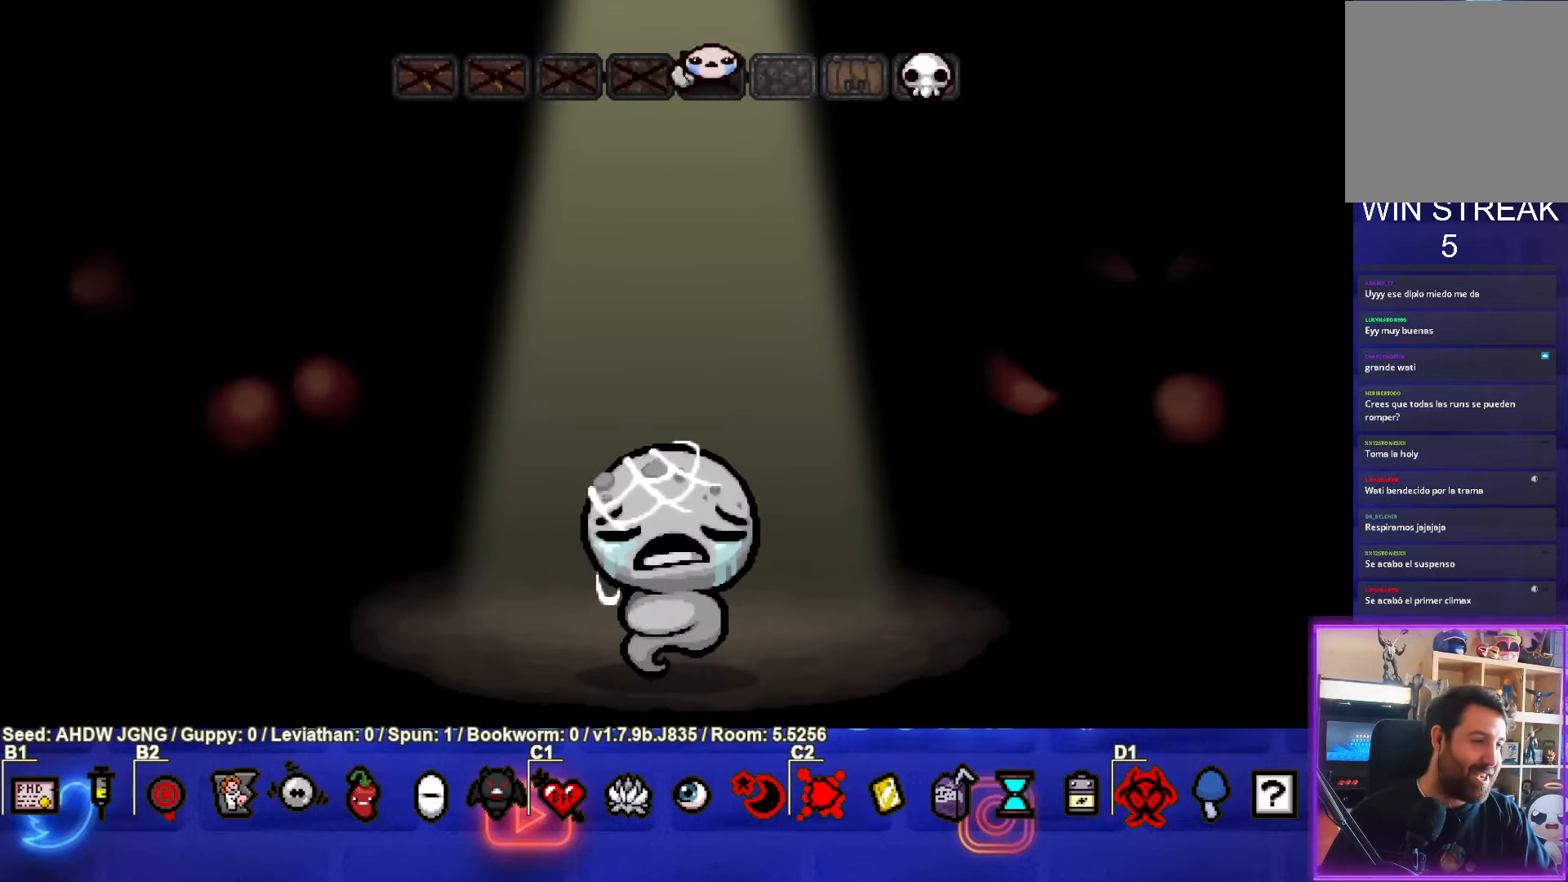
{"buttons": [], "left_stick": "center", "events": []}
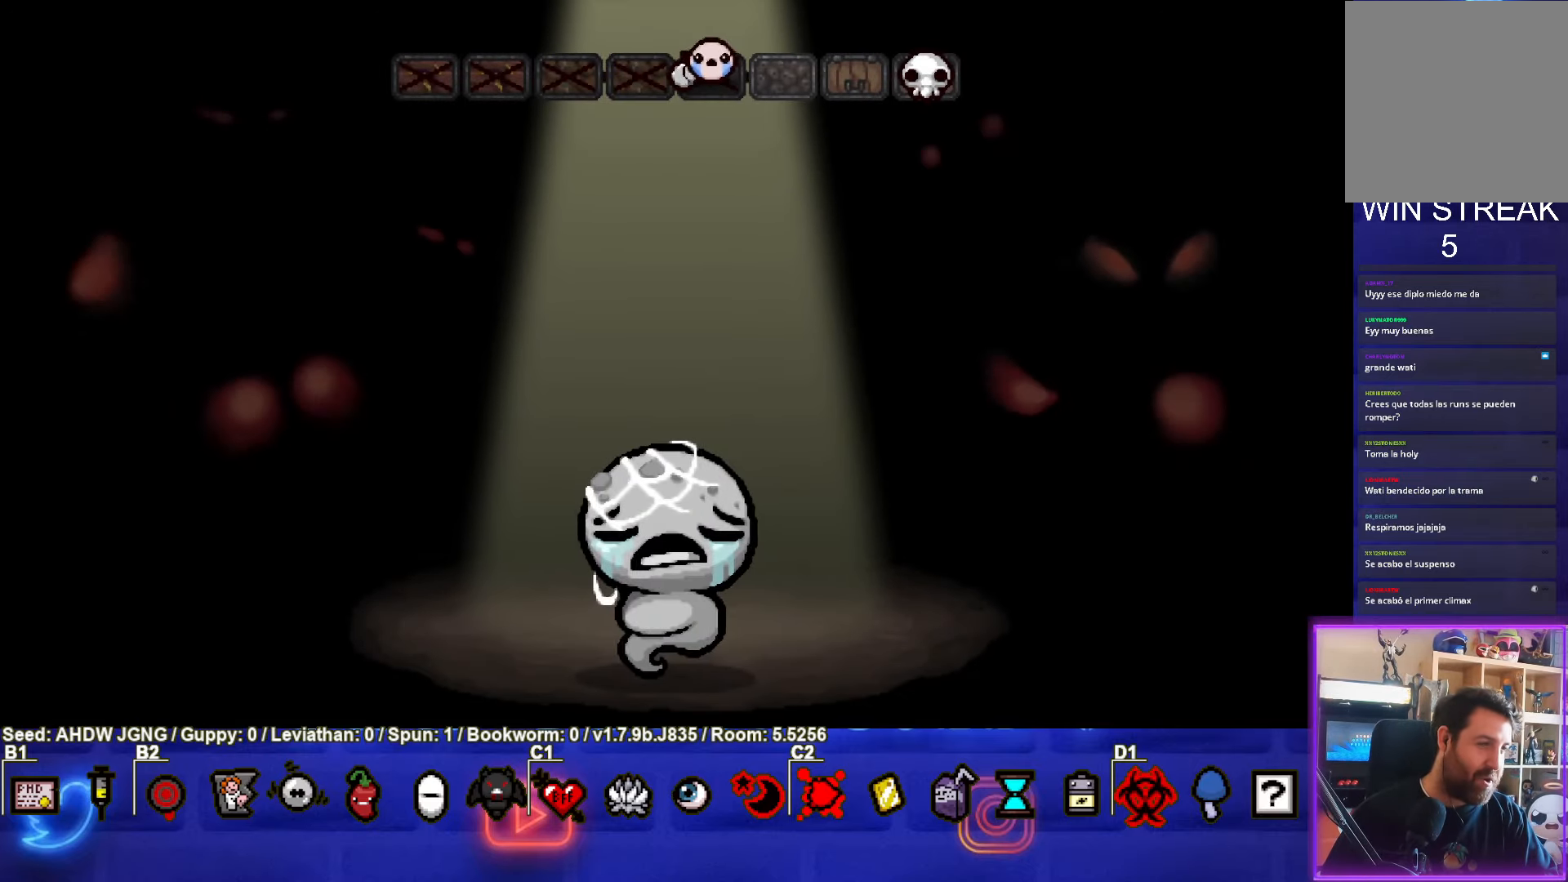
{"buttons": [], "left_stick": "center", "events": []}
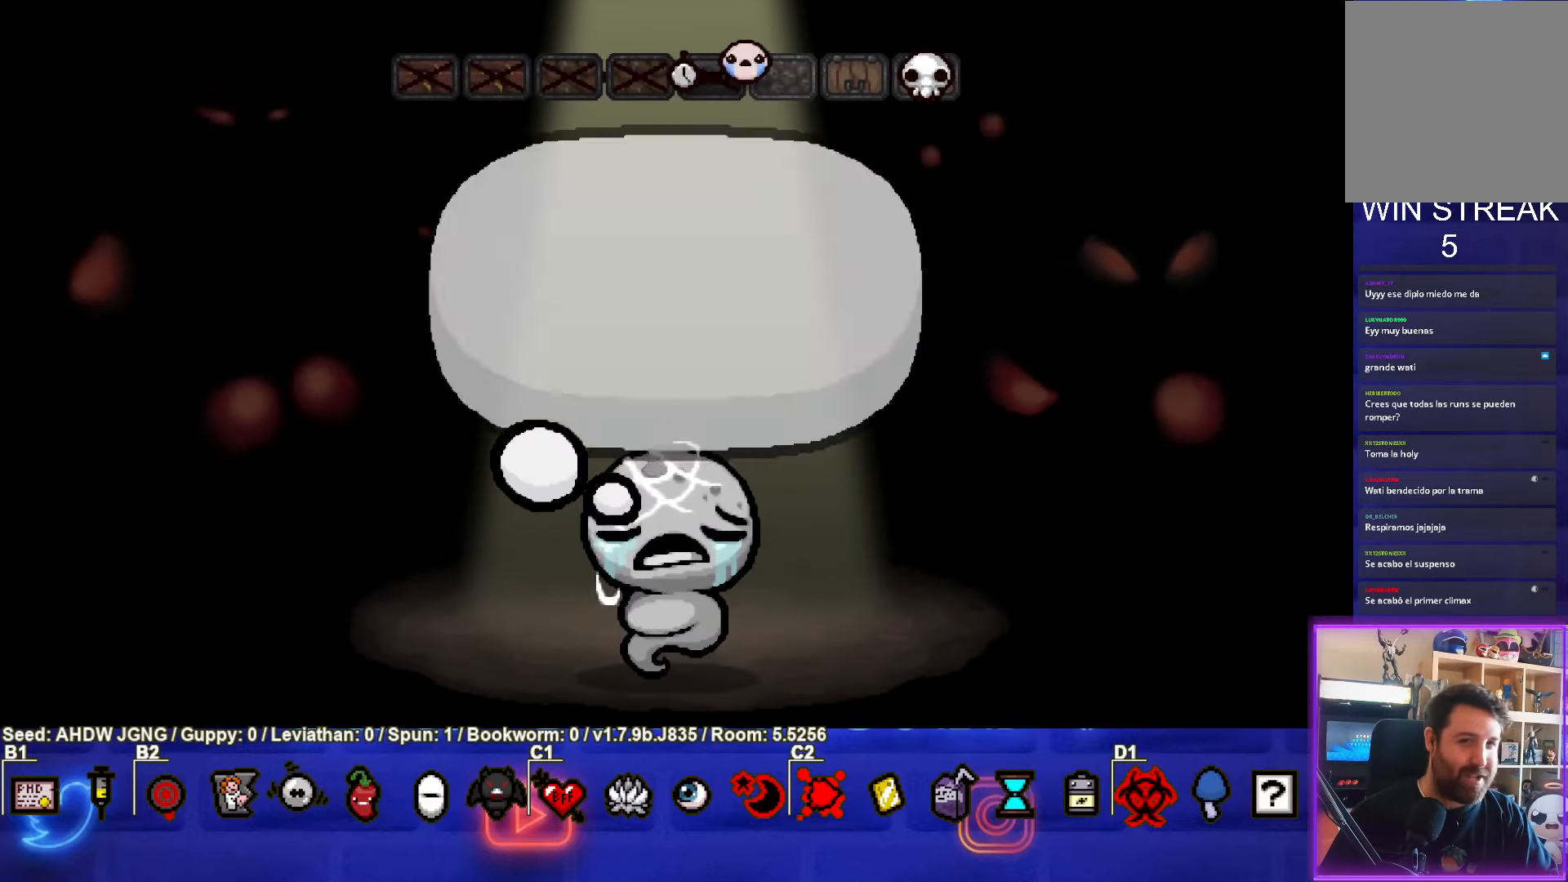
{"buttons": [], "left_stick": "center", "events": [[250, "CROSS", "down"], [433, "CROSS", "up"]]}